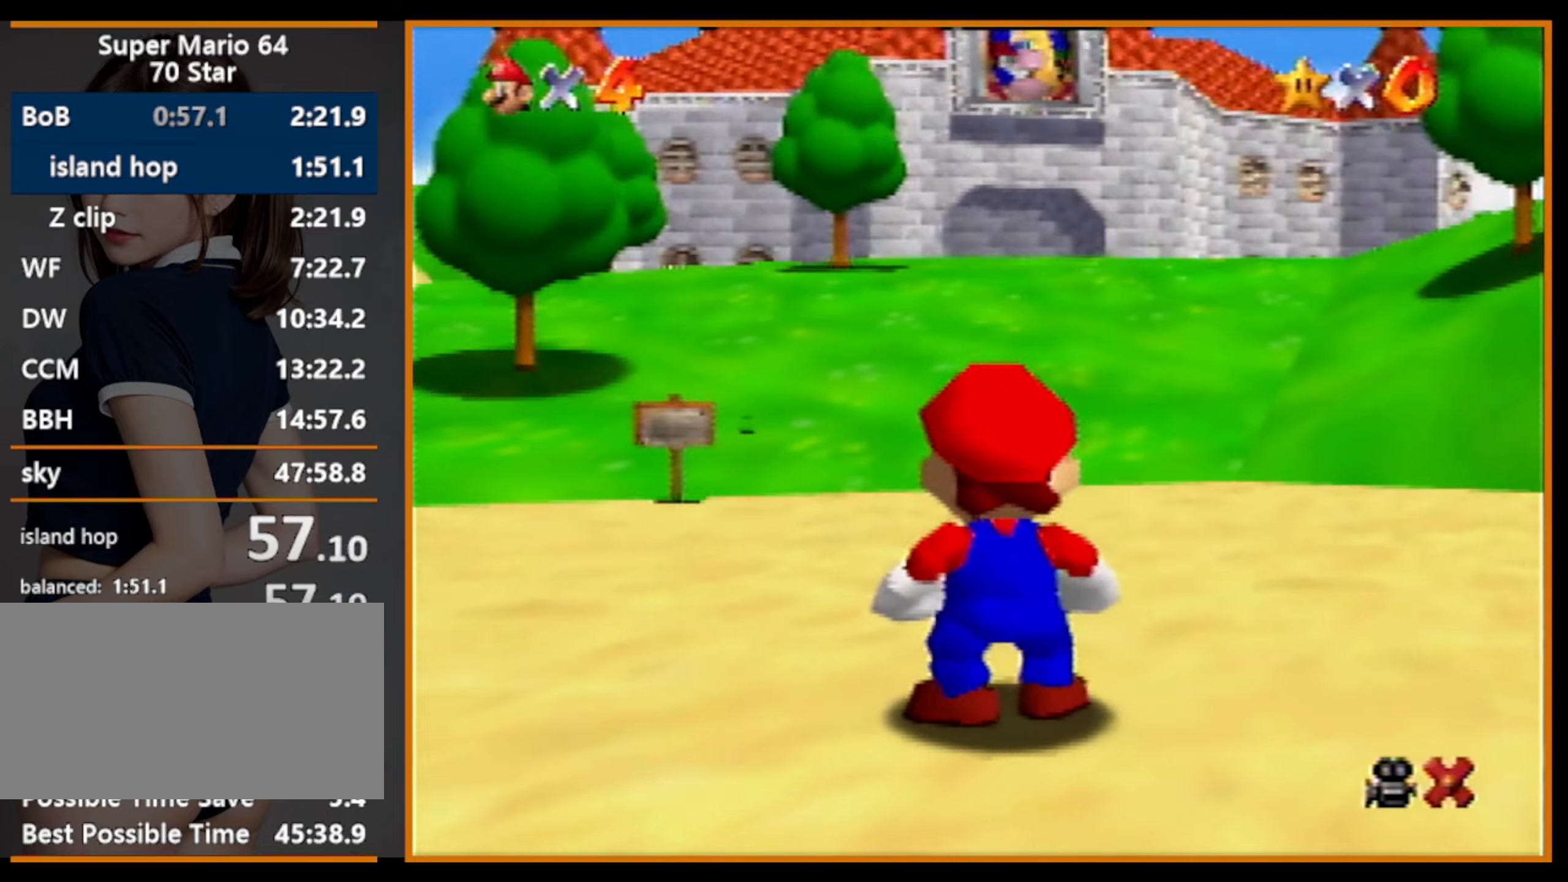
Gameplay with a controller (Nintendo layout); each line is a JSON object with the inputs held at the frame after it. "events" lists button and stick changes between this image and that frame as [ms after this image, input, new state], when the widget could be followed in between. Not read: L1 L3 R3.
{"buttons": [], "left_stick": "up", "events": [[200, "left_stick", "up"]]}
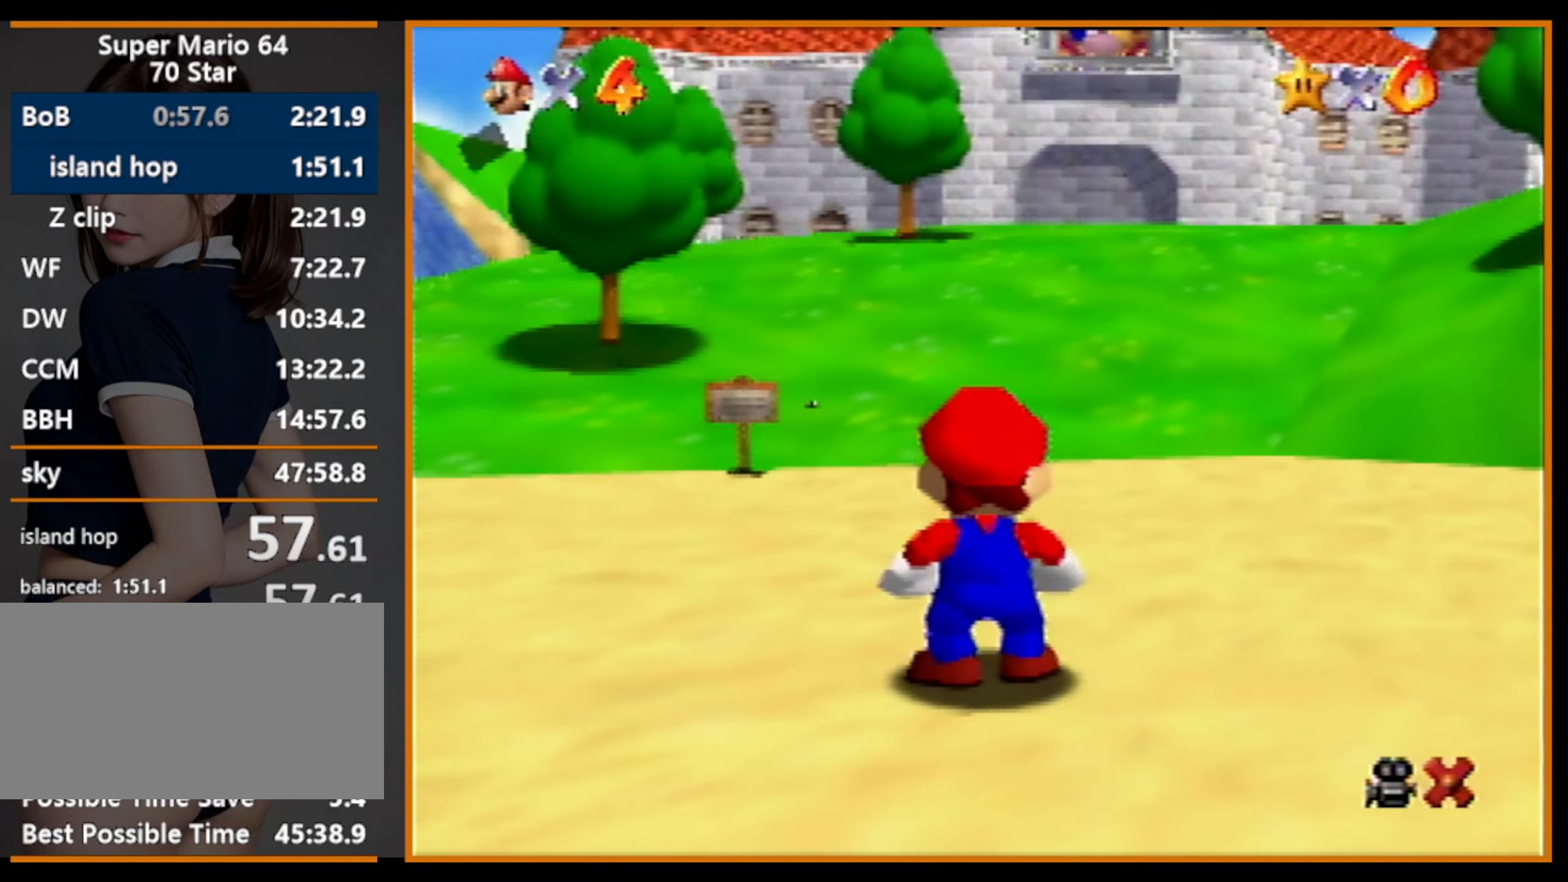
{"buttons": ["A"], "left_stick": "up", "events": [[333, "B", "down"], [366, "A", "down"], [366, "B", "up"]]}
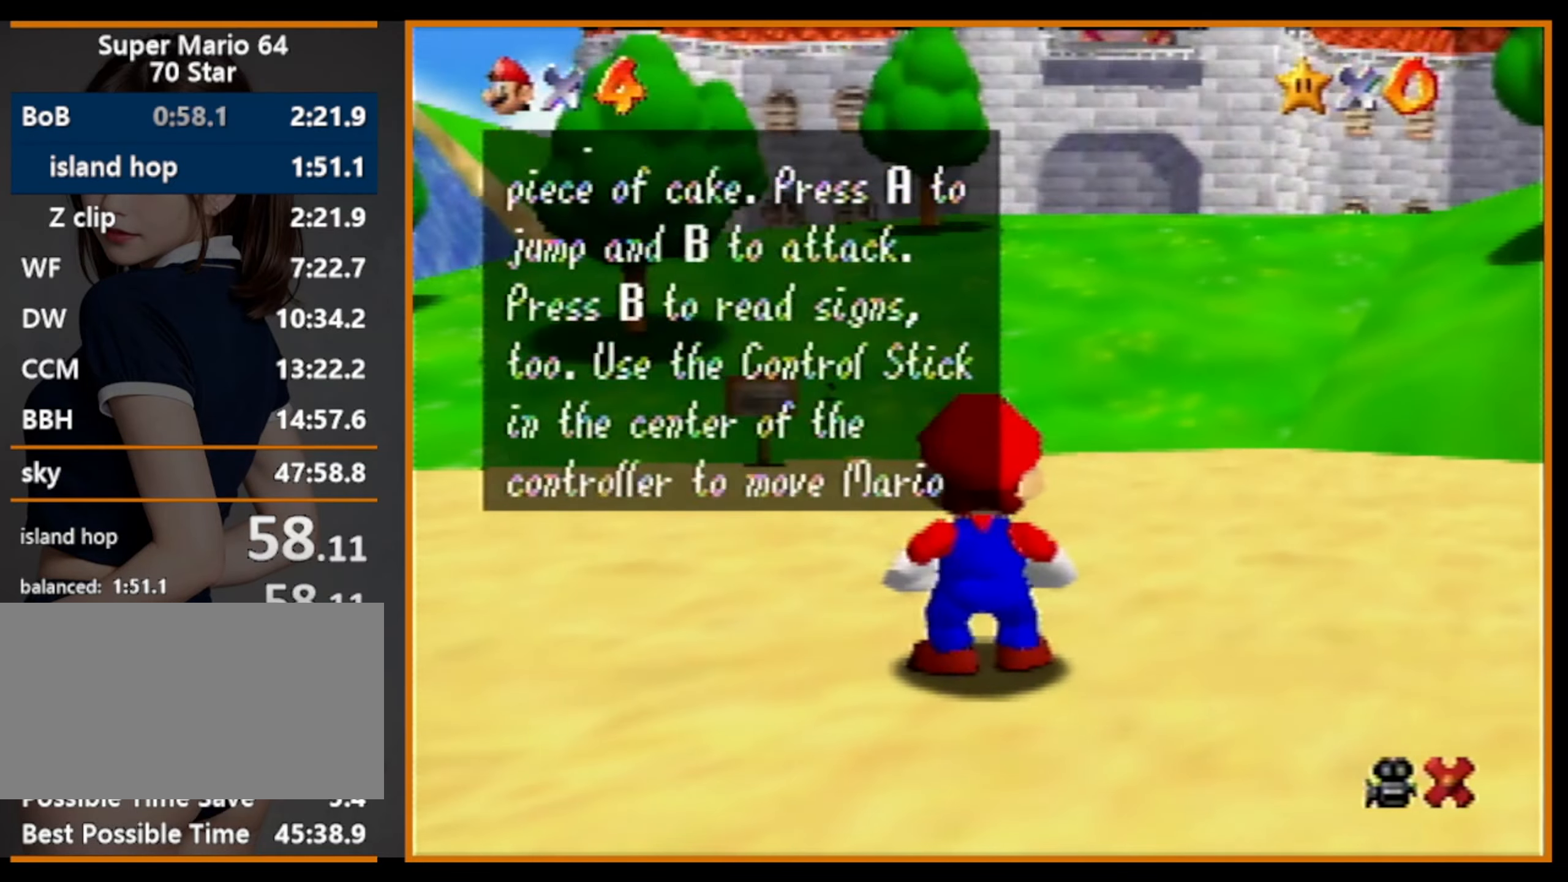
{"buttons": [], "left_stick": "up", "events": [[33, "A", "up"], [200, "B", "down"], [233, "A", "down"], [266, "B", "up"], [466, "A", "up"]]}
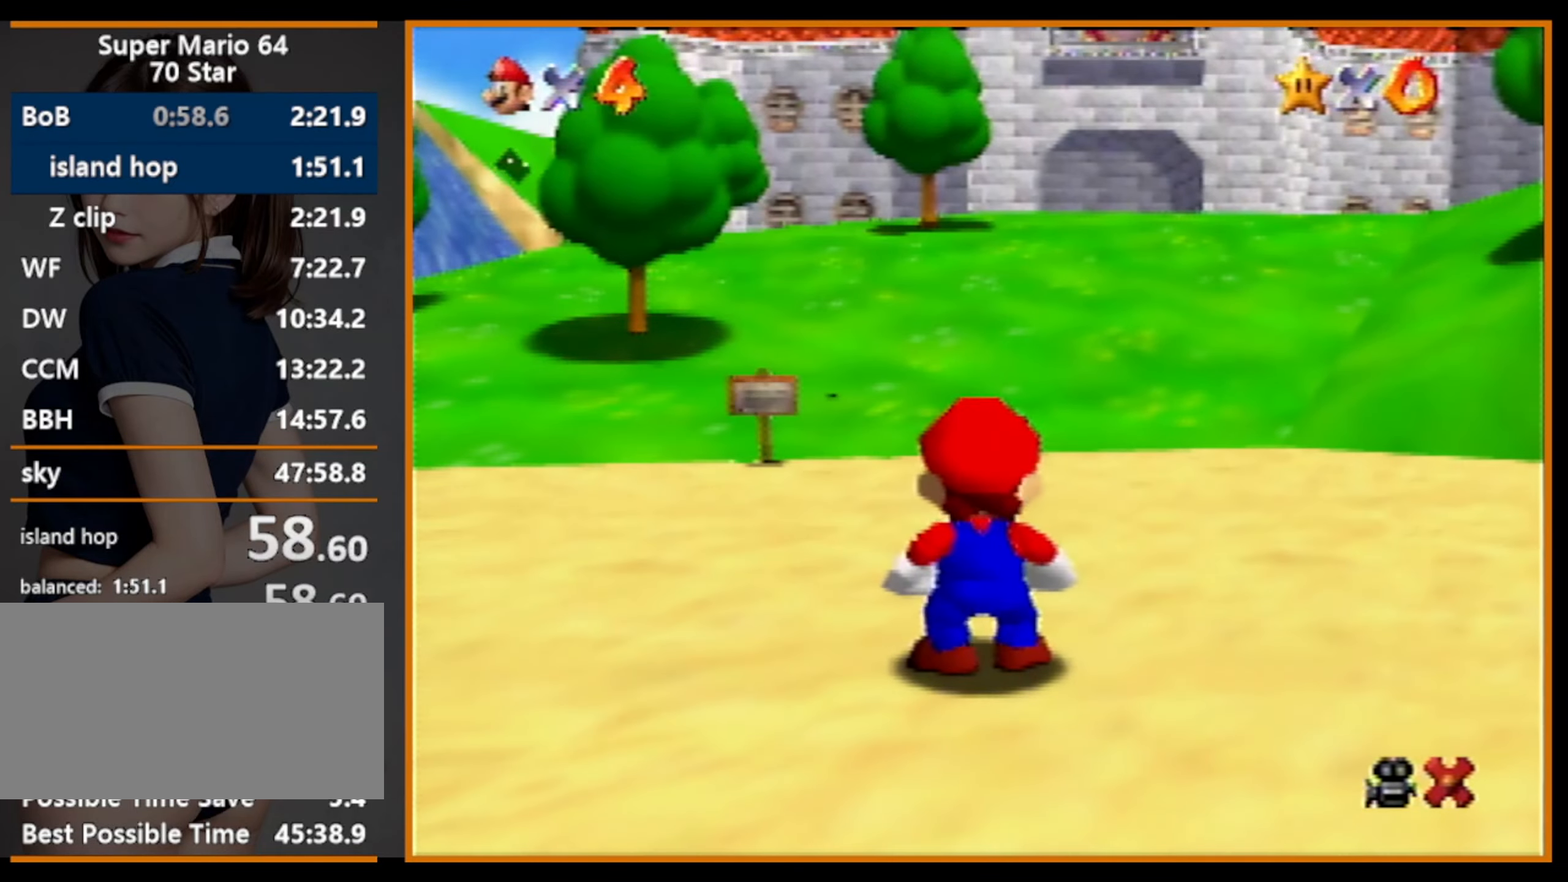
{"buttons": [], "left_stick": "up", "events": [[266, "A", "down"], [433, "A", "up"]]}
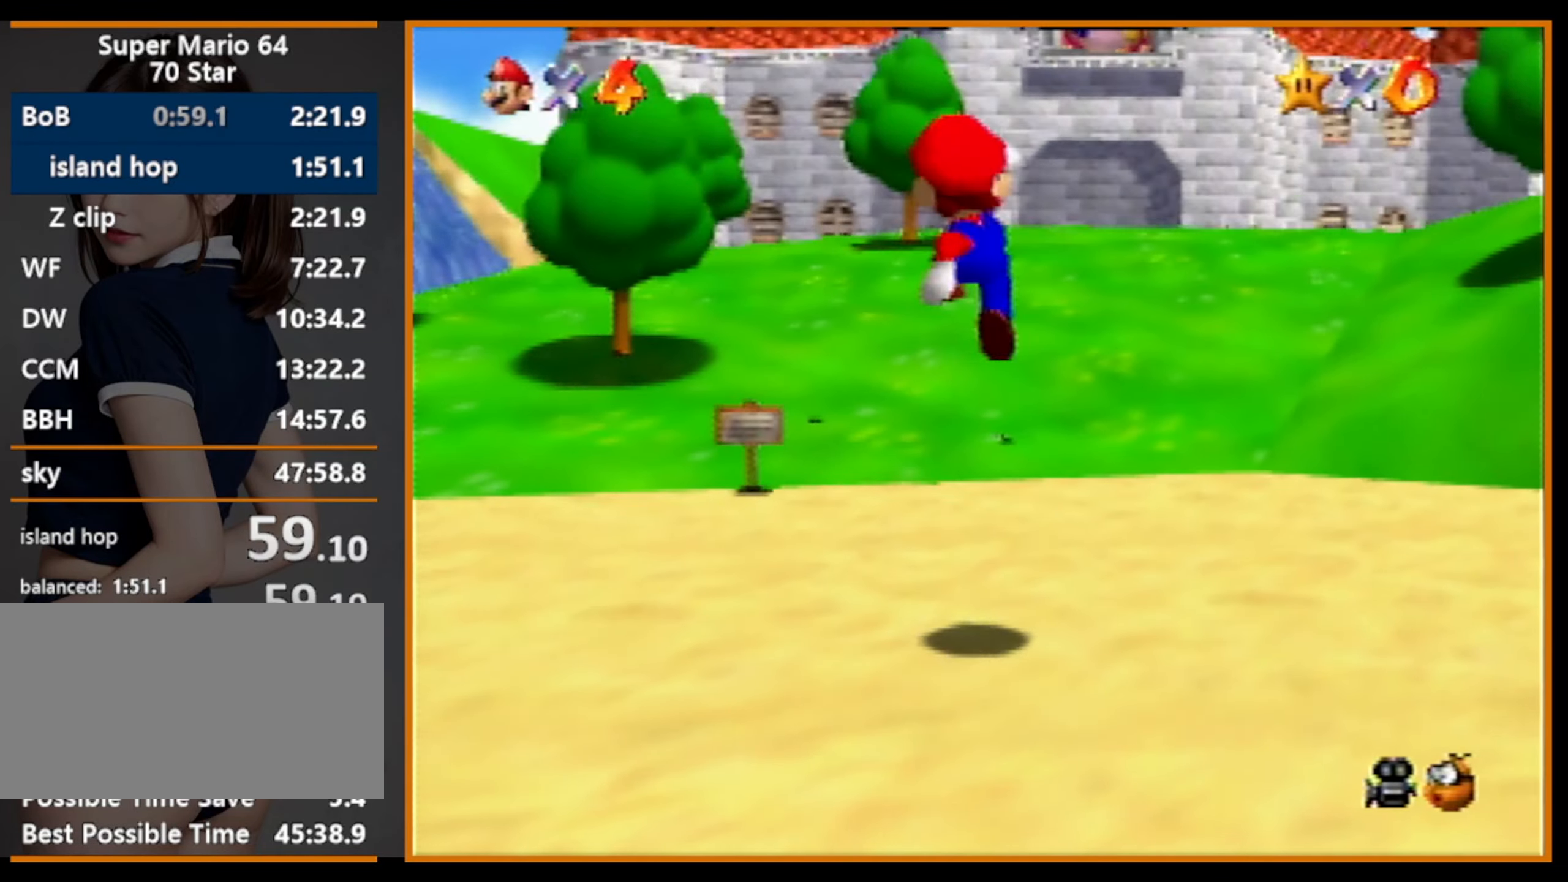
{"buttons": ["A"], "left_stick": "up", "events": [[366, "B", "down"], [400, "A", "down"], [433, "B", "up"]]}
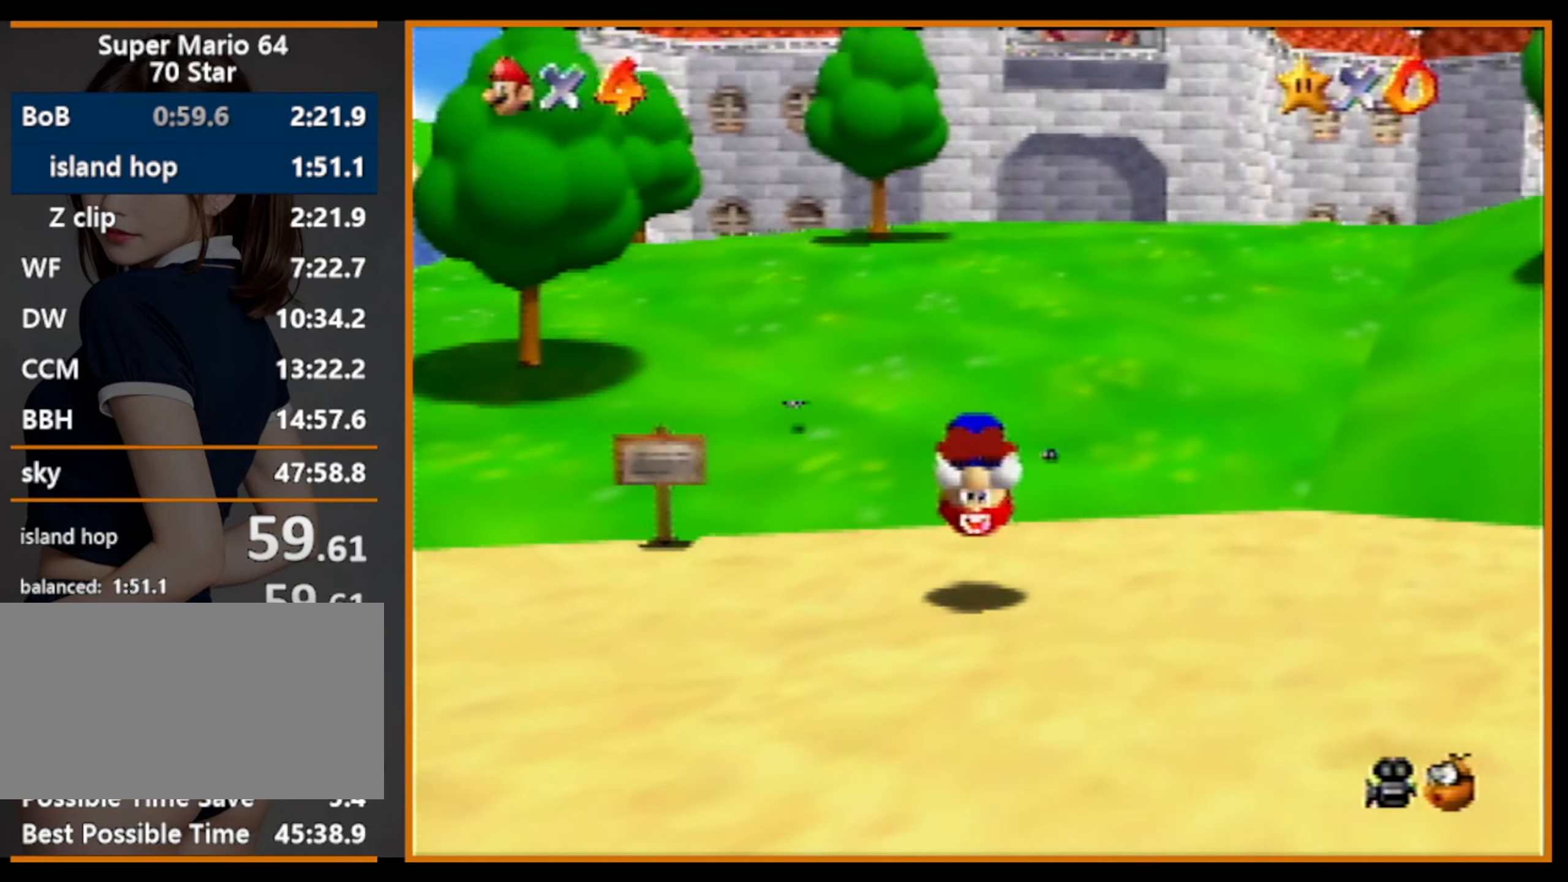
{"buttons": ["A", "B", "C_DOWN"], "left_stick": "up", "events": [[100, "A", "up"], [433, "A", "down"], [433, "B", "down"], [466, "C_DOWN", "down"]]}
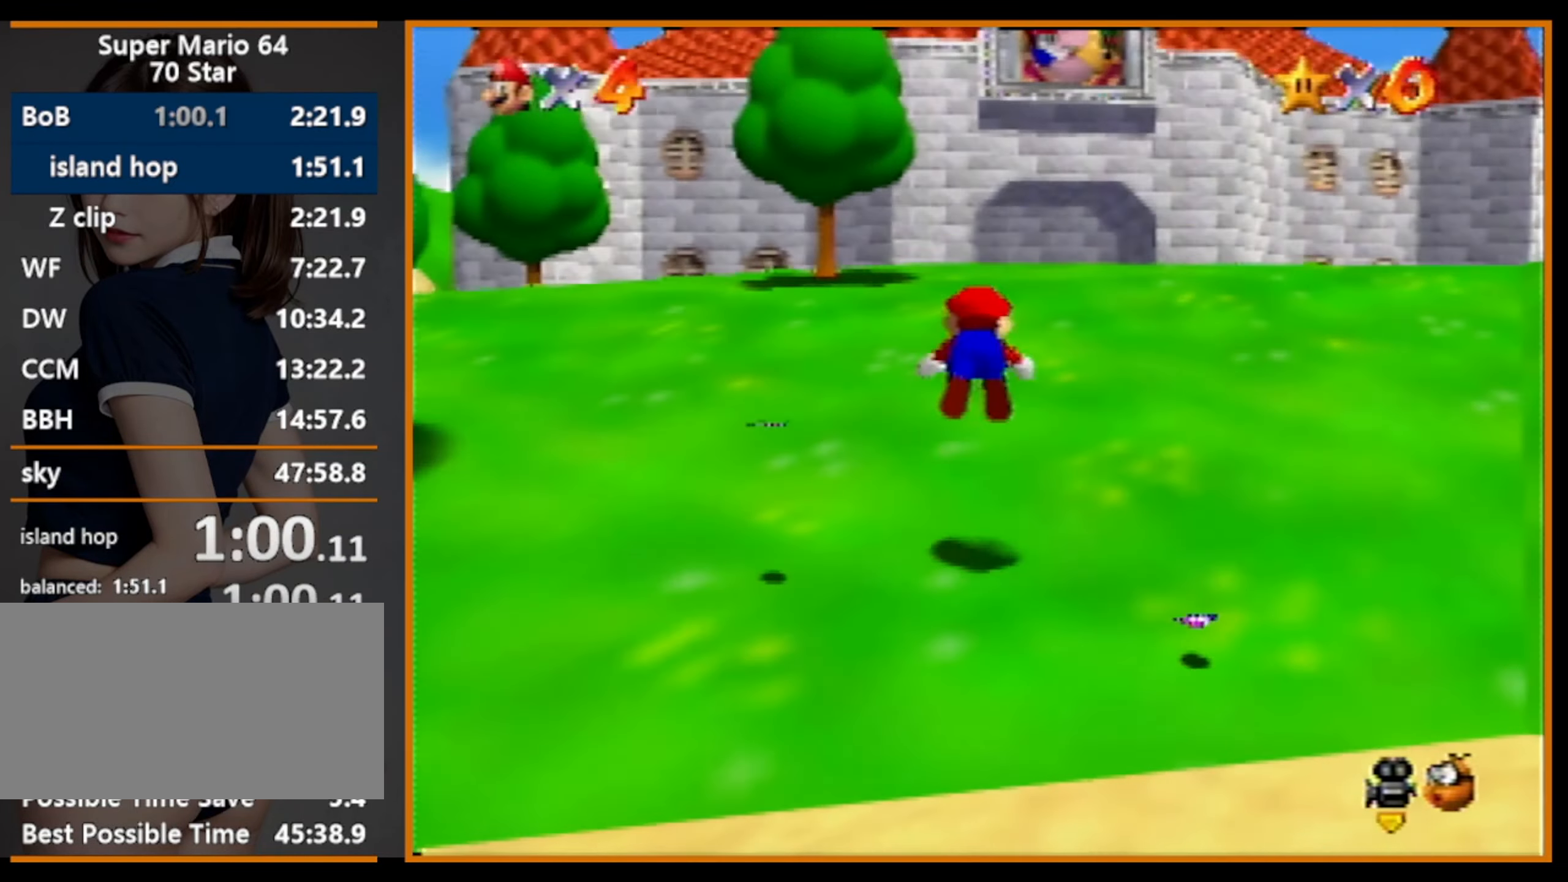
{"buttons": [], "left_stick": "up", "events": [[166, "C_DOWN", "up"], [200, "A", "up"], [233, "B", "up"]]}
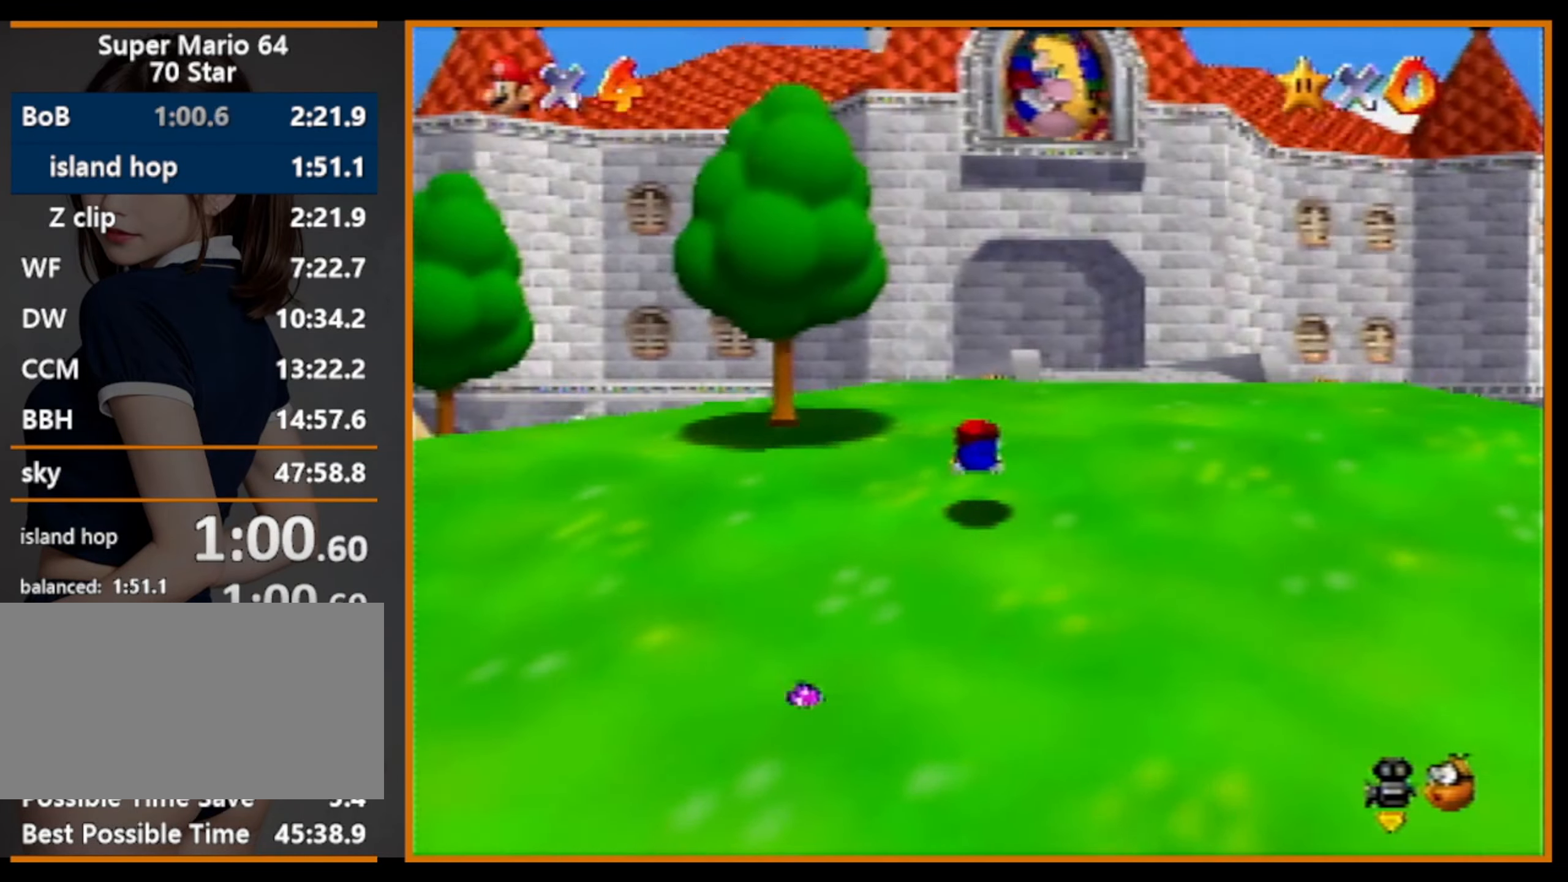
{"buttons": [], "left_stick": "up", "events": [[100, "B", "down"], [133, "A", "down"], [133, "B", "up"], [266, "A", "up"]]}
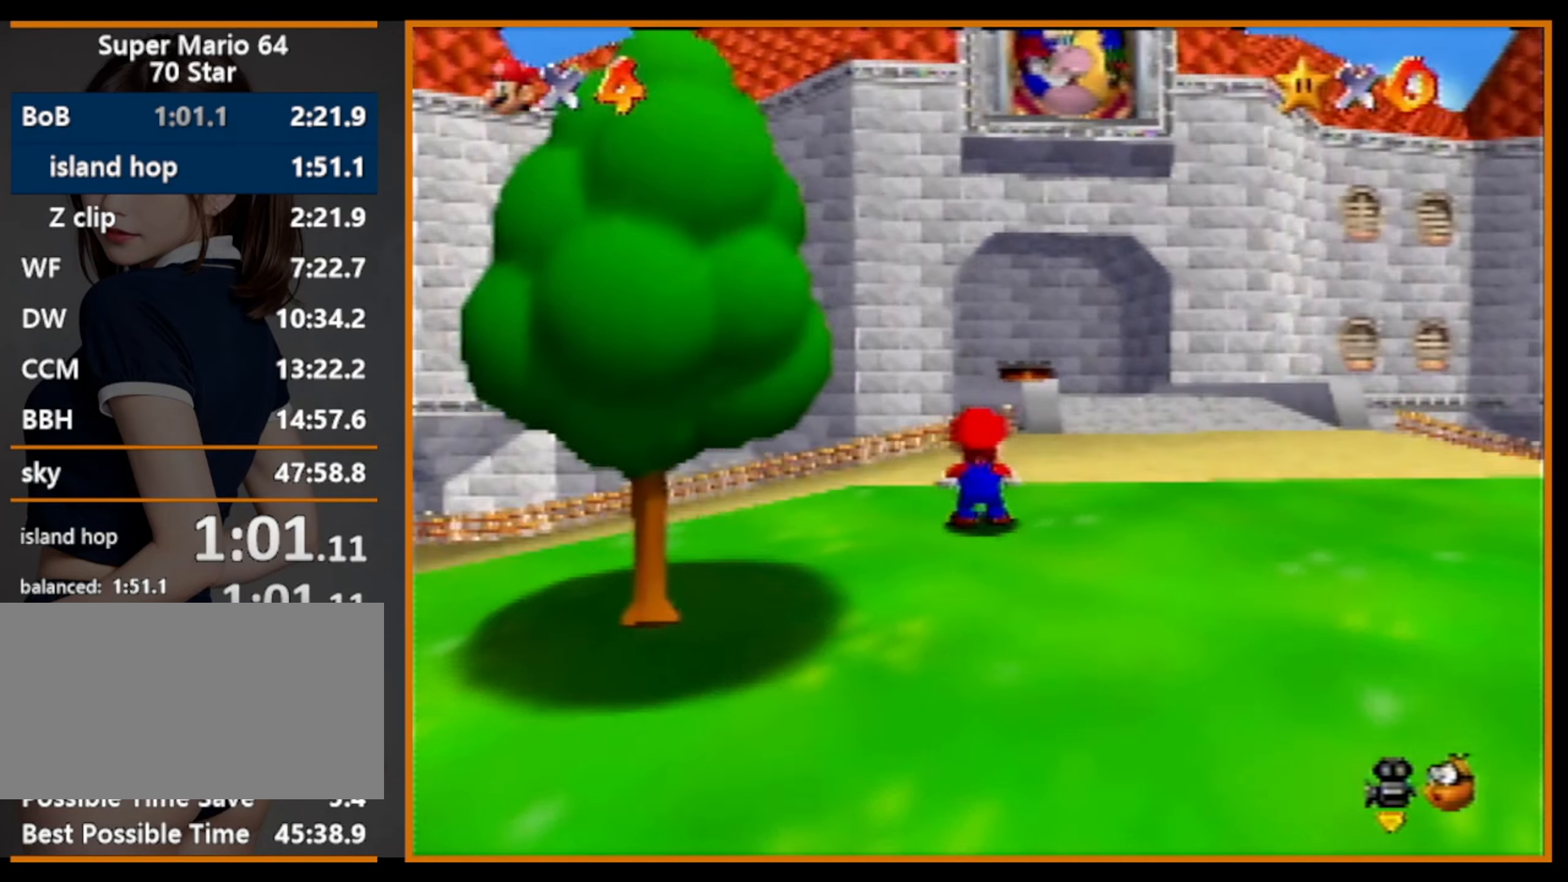
{"buttons": ["Z"], "left_stick": "up", "events": [[33, "Z", "down"], [66, "A", "down"], [200, "A", "up"]]}
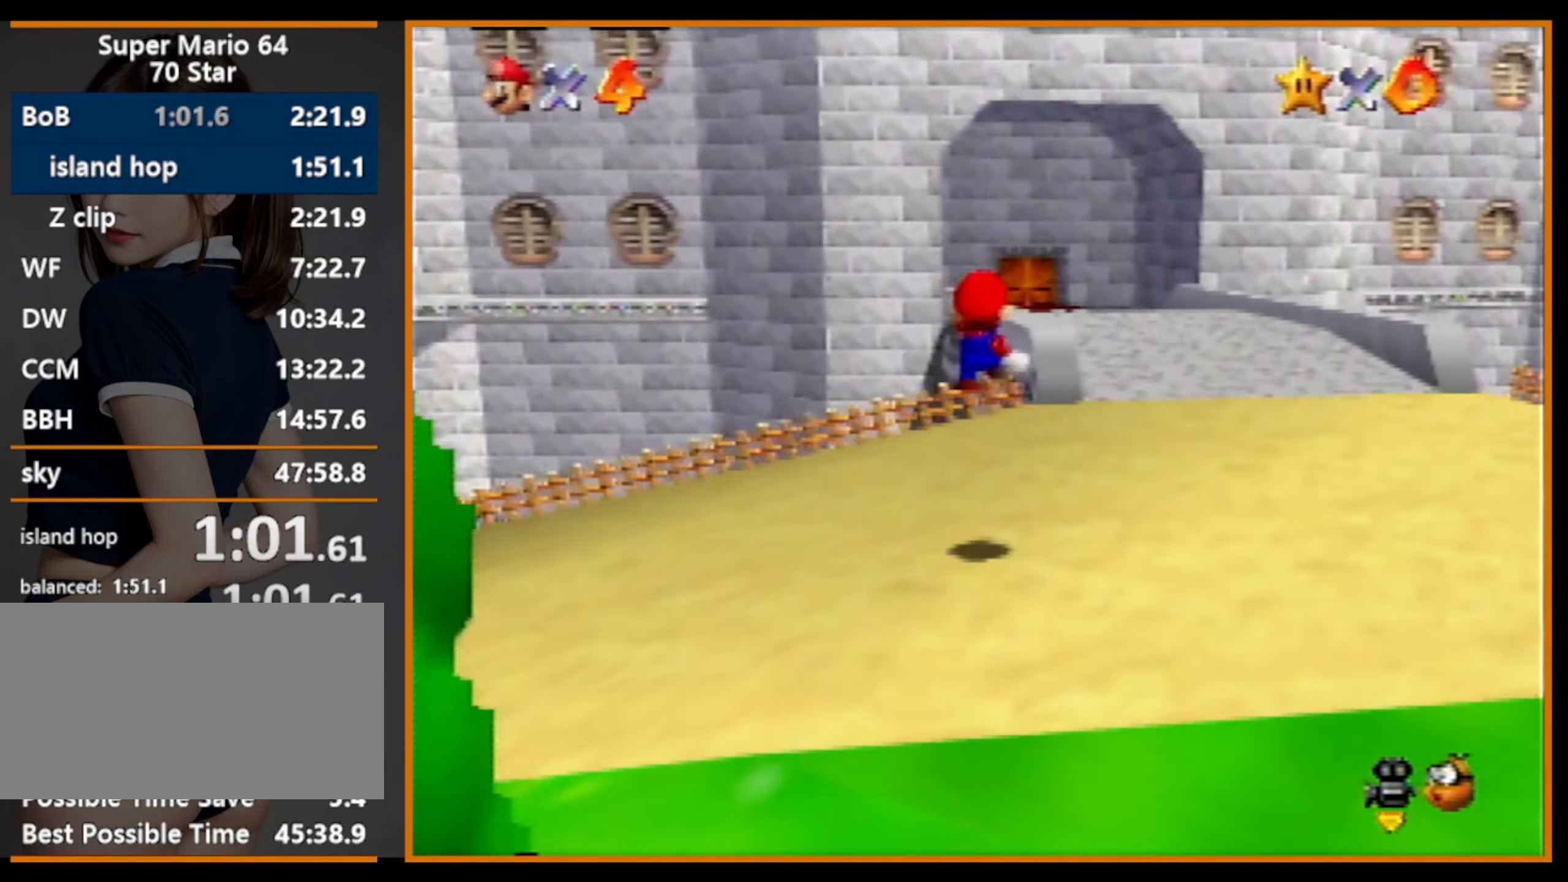
{"buttons": ["Z"], "left_stick": "up", "events": []}
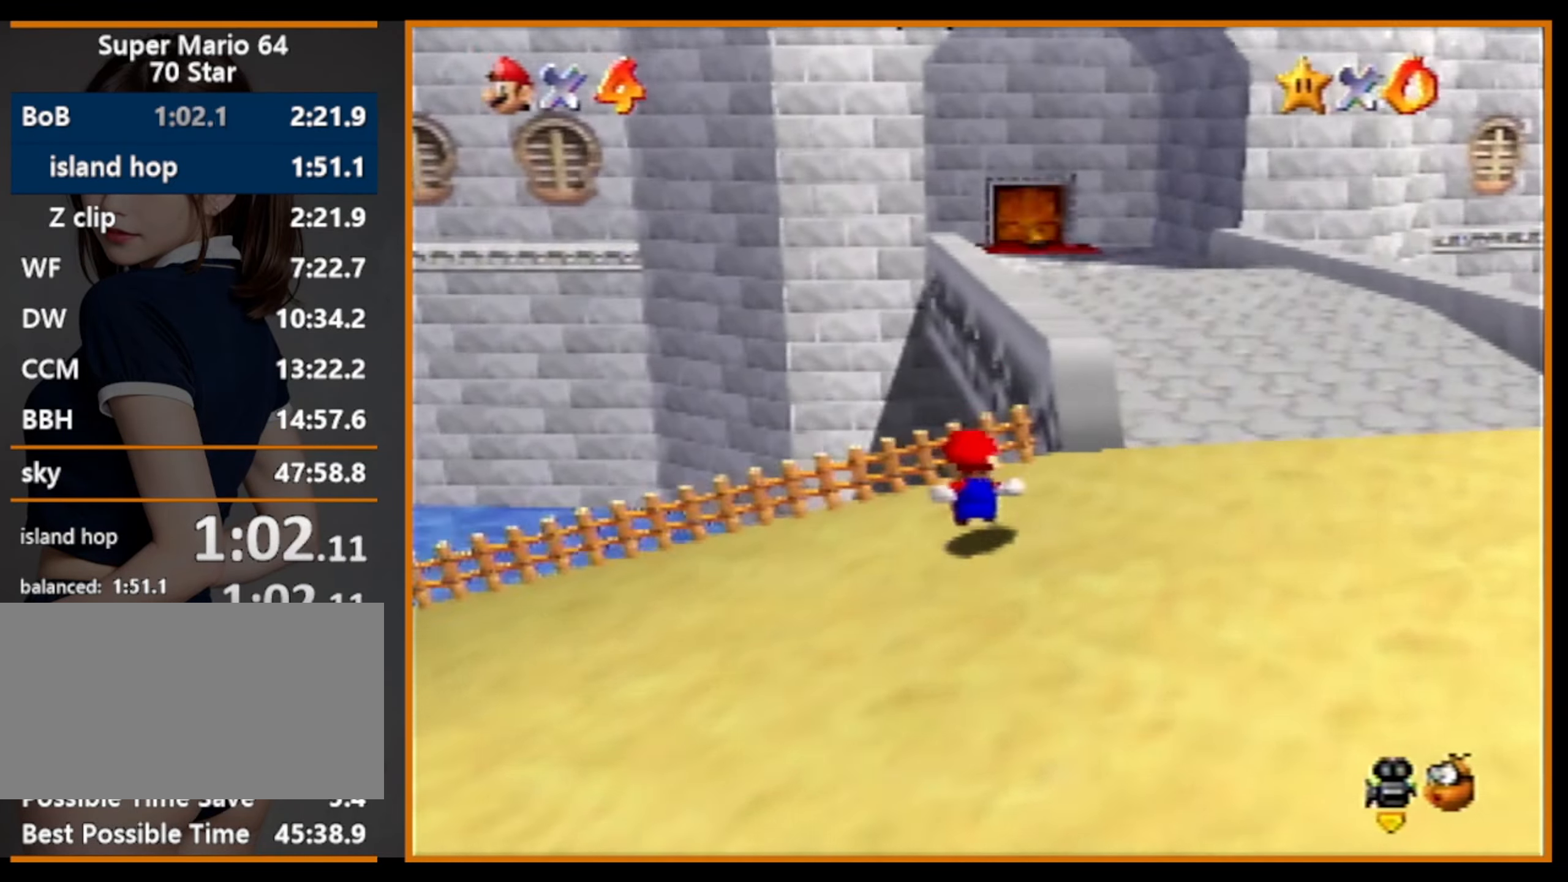
{"buttons": ["Z"], "left_stick": "up", "events": [[133, "A", "down"], [234, "A", "up"]]}
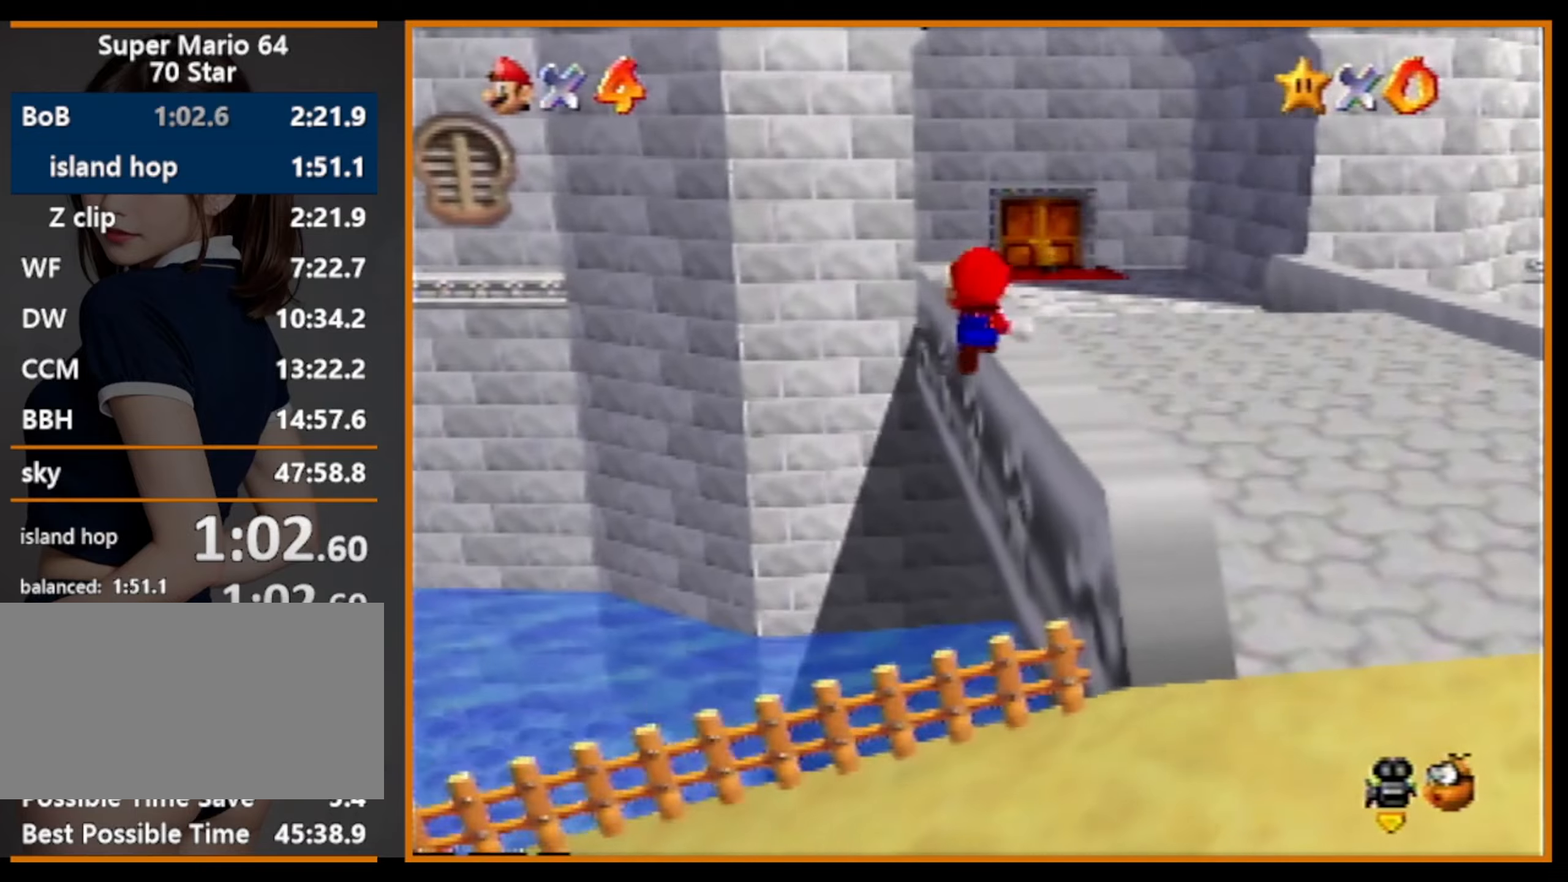
{"buttons": ["A", "Z"], "left_stick": "up-right", "events": [[467, "A", "down"], [467, "left_stick", "up-right"]]}
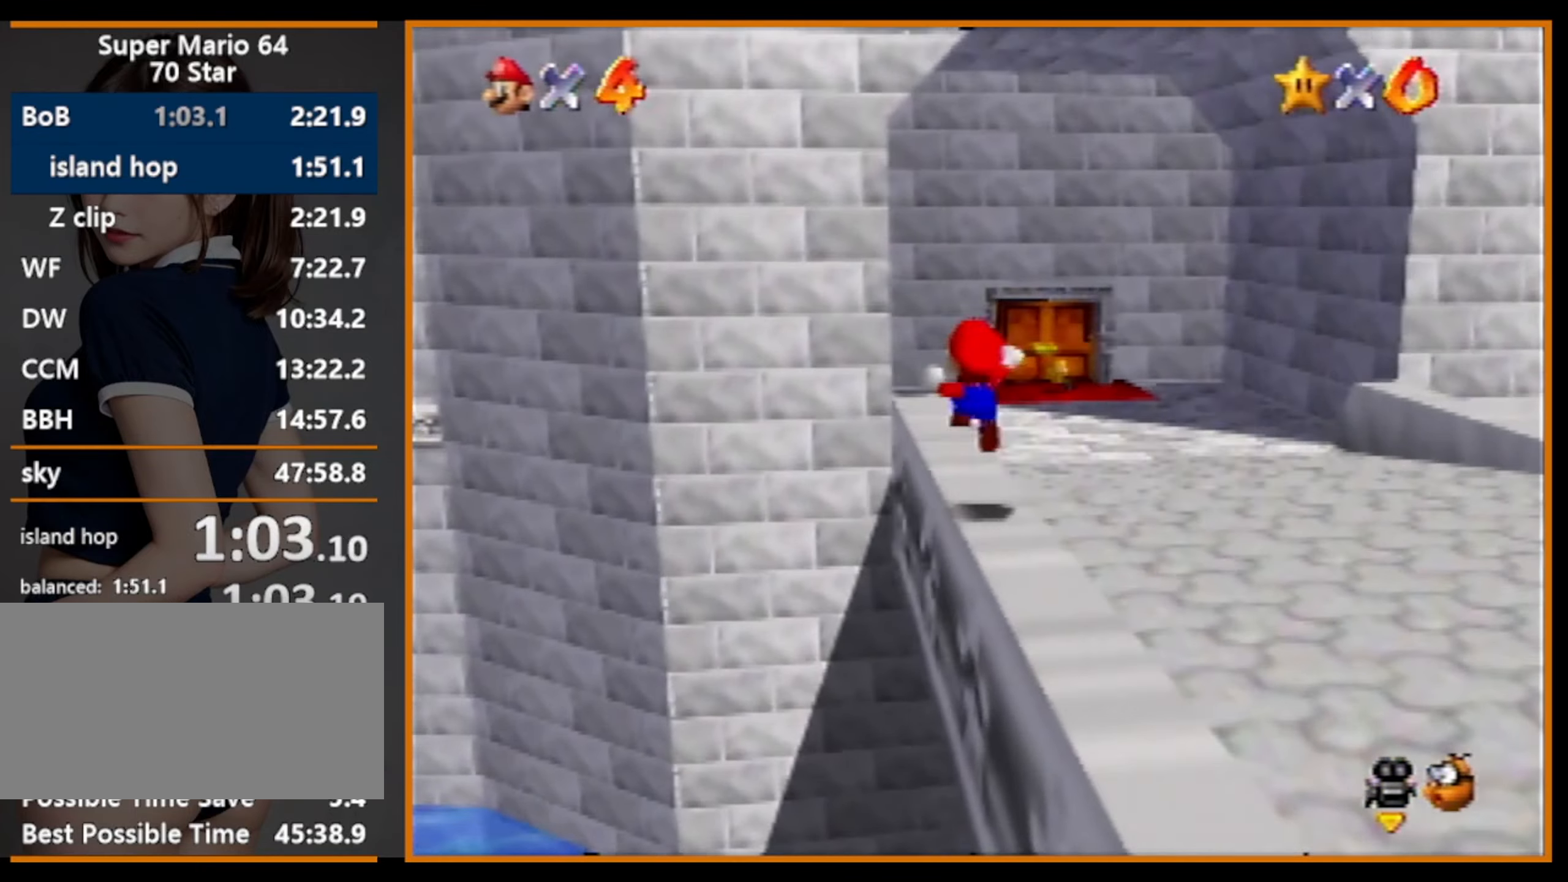
{"buttons": ["C_RIGHT"], "left_stick": "up-right", "events": [[100, "A", "up"], [200, "C_RIGHT", "down"], [267, "C_RIGHT", "up"], [334, "C_RIGHT", "down"], [334, "Z", "up"], [434, "C_RIGHT", "up"], [500, "C_RIGHT", "down"]]}
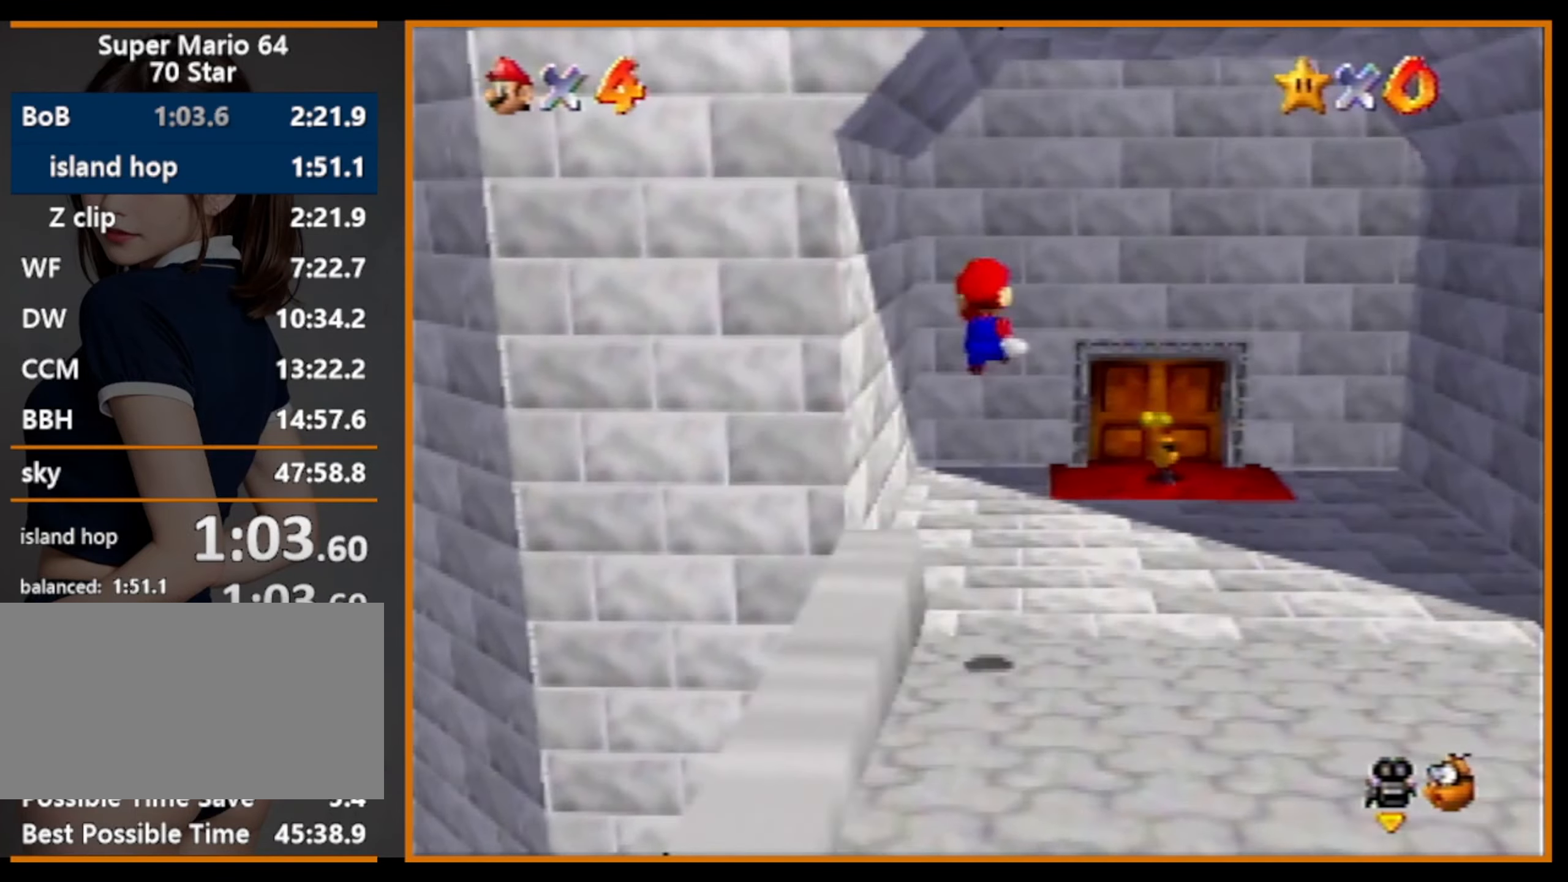
{"buttons": [], "left_stick": "up-right", "events": [[67, "C_RIGHT", "up"], [167, "C_DOWN", "down"], [167, "C_RIGHT", "down"], [167, "R1", "down"], [300, "C_DOWN", "up"], [300, "C_RIGHT", "up"], [300, "R1", "up"], [400, "C_RIGHT", "down"], [500, "C_RIGHT", "up"]]}
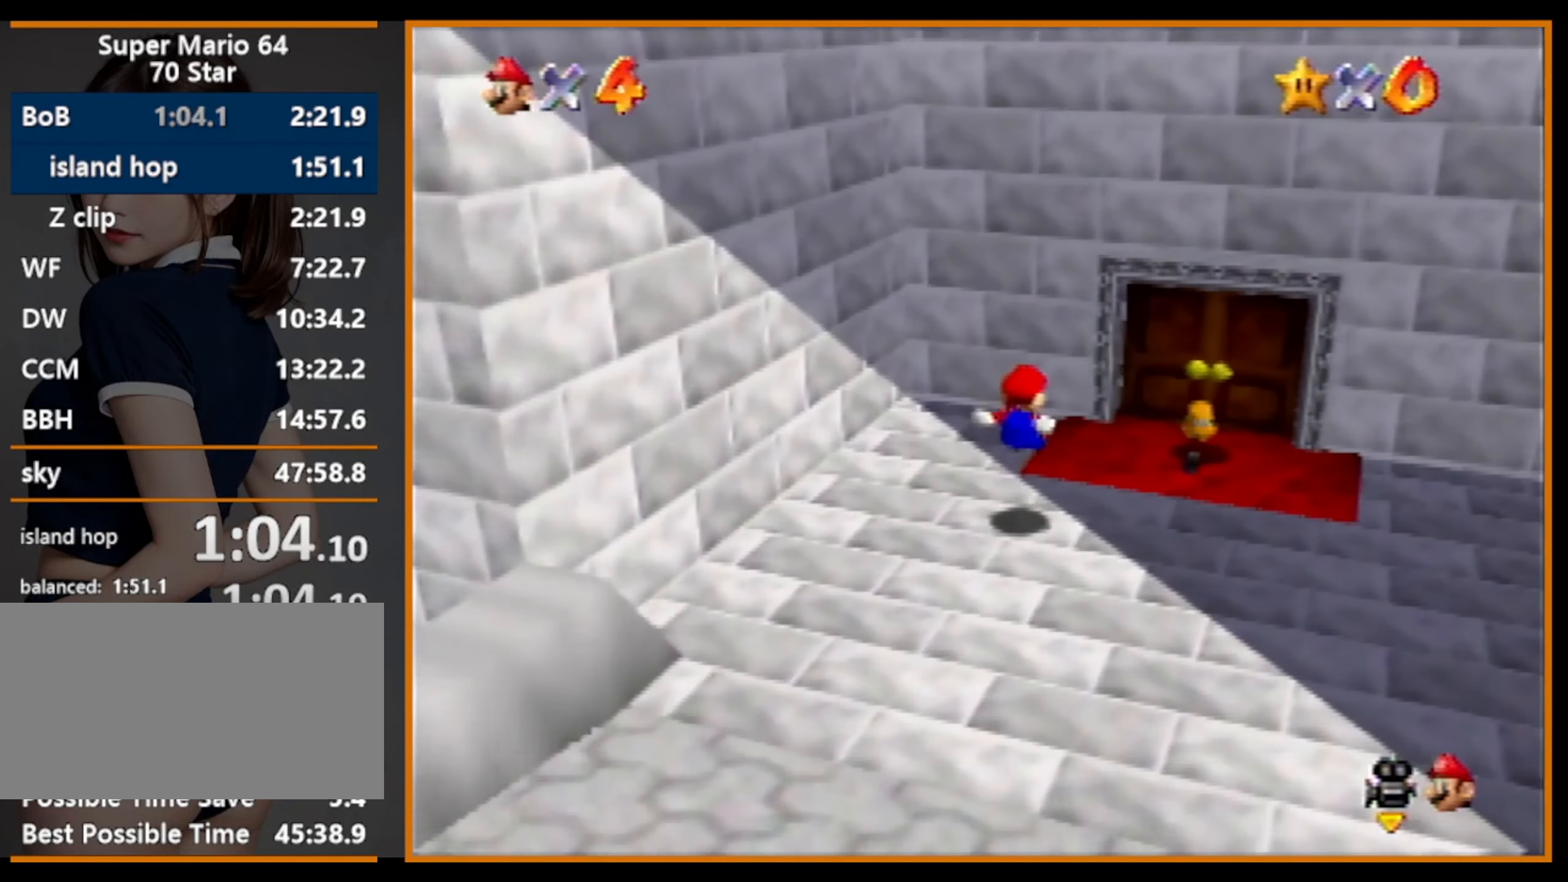
{"buttons": [], "left_stick": "up-right", "events": [[67, "C_RIGHT", "down"], [167, "C_RIGHT", "up"], [200, "C_RIGHT", "down"], [267, "C_RIGHT", "up"], [400, "C_RIGHT", "down"], [467, "C_RIGHT", "up"]]}
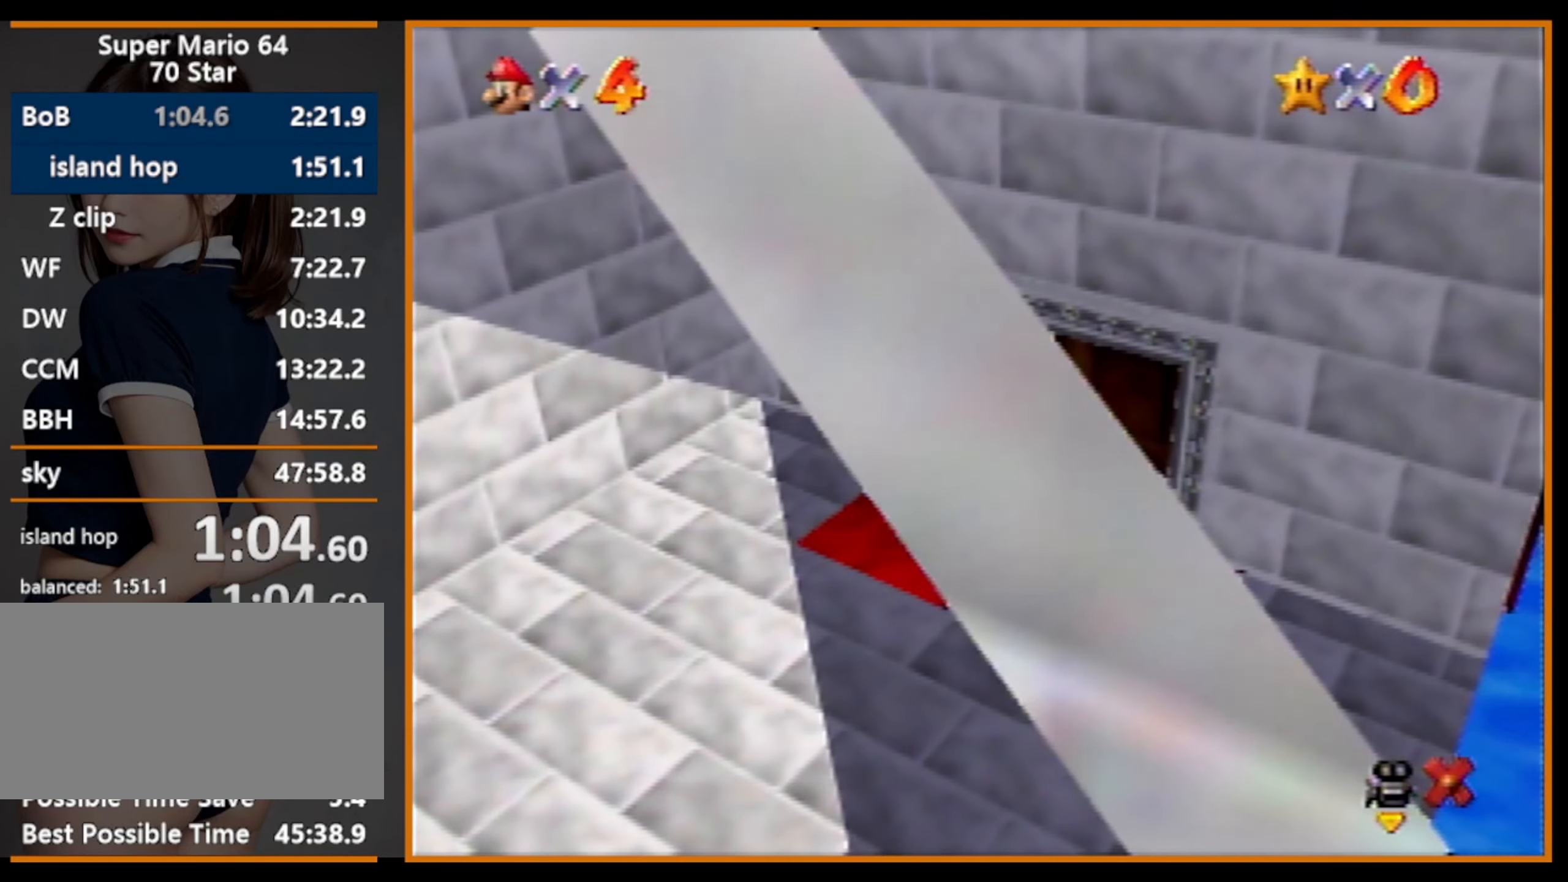
{"buttons": [], "left_stick": "center", "events": [[34, "C_RIGHT", "down"], [100, "left_stick", "center"], [134, "C_RIGHT", "up"]]}
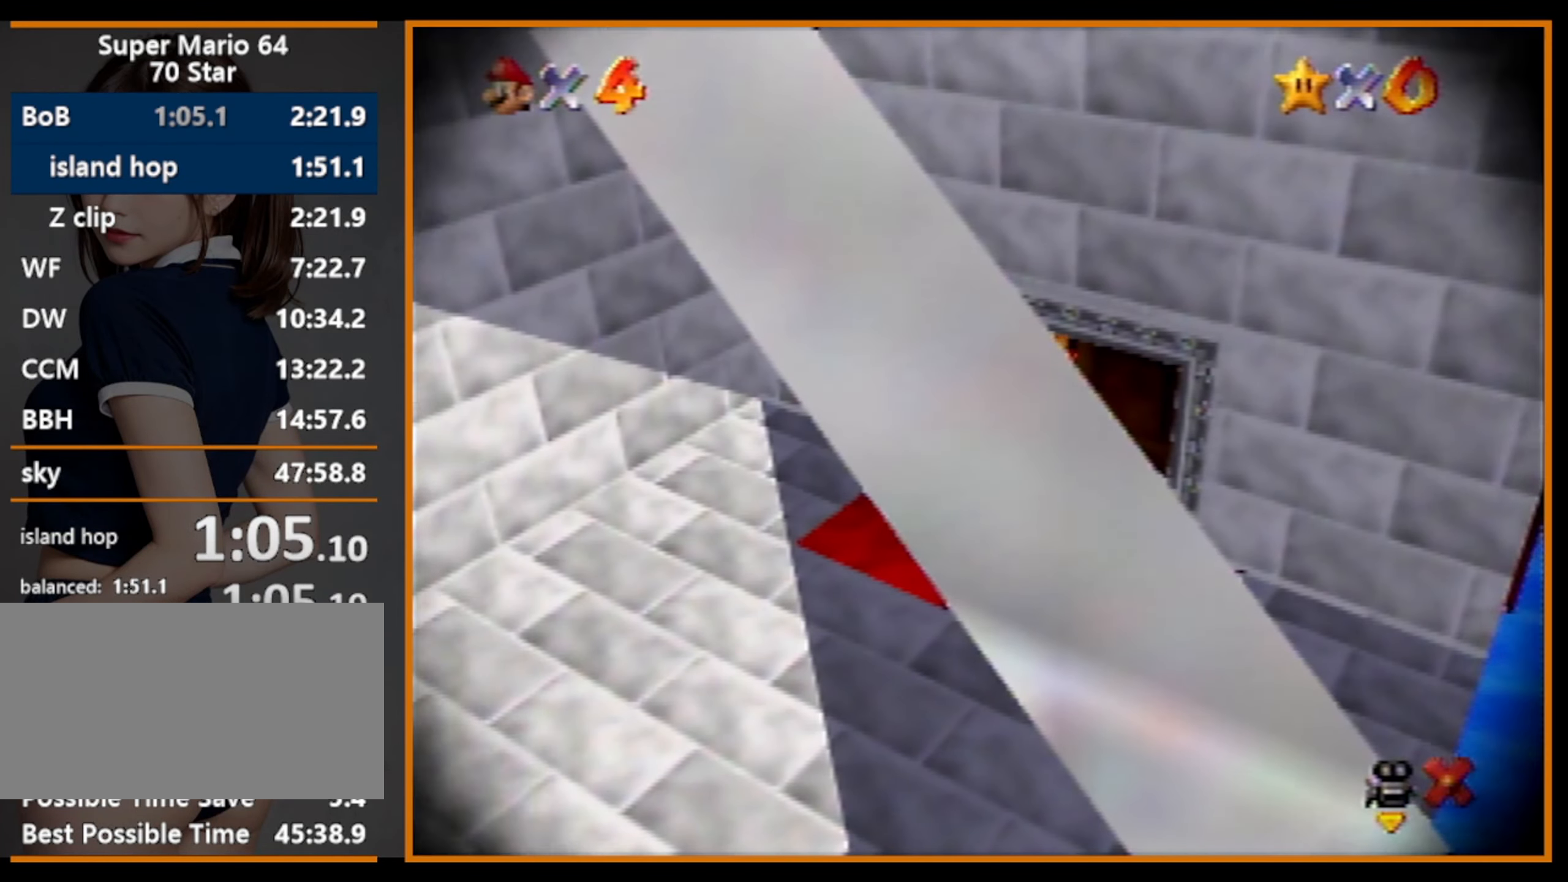
{"buttons": [], "left_stick": "center", "events": []}
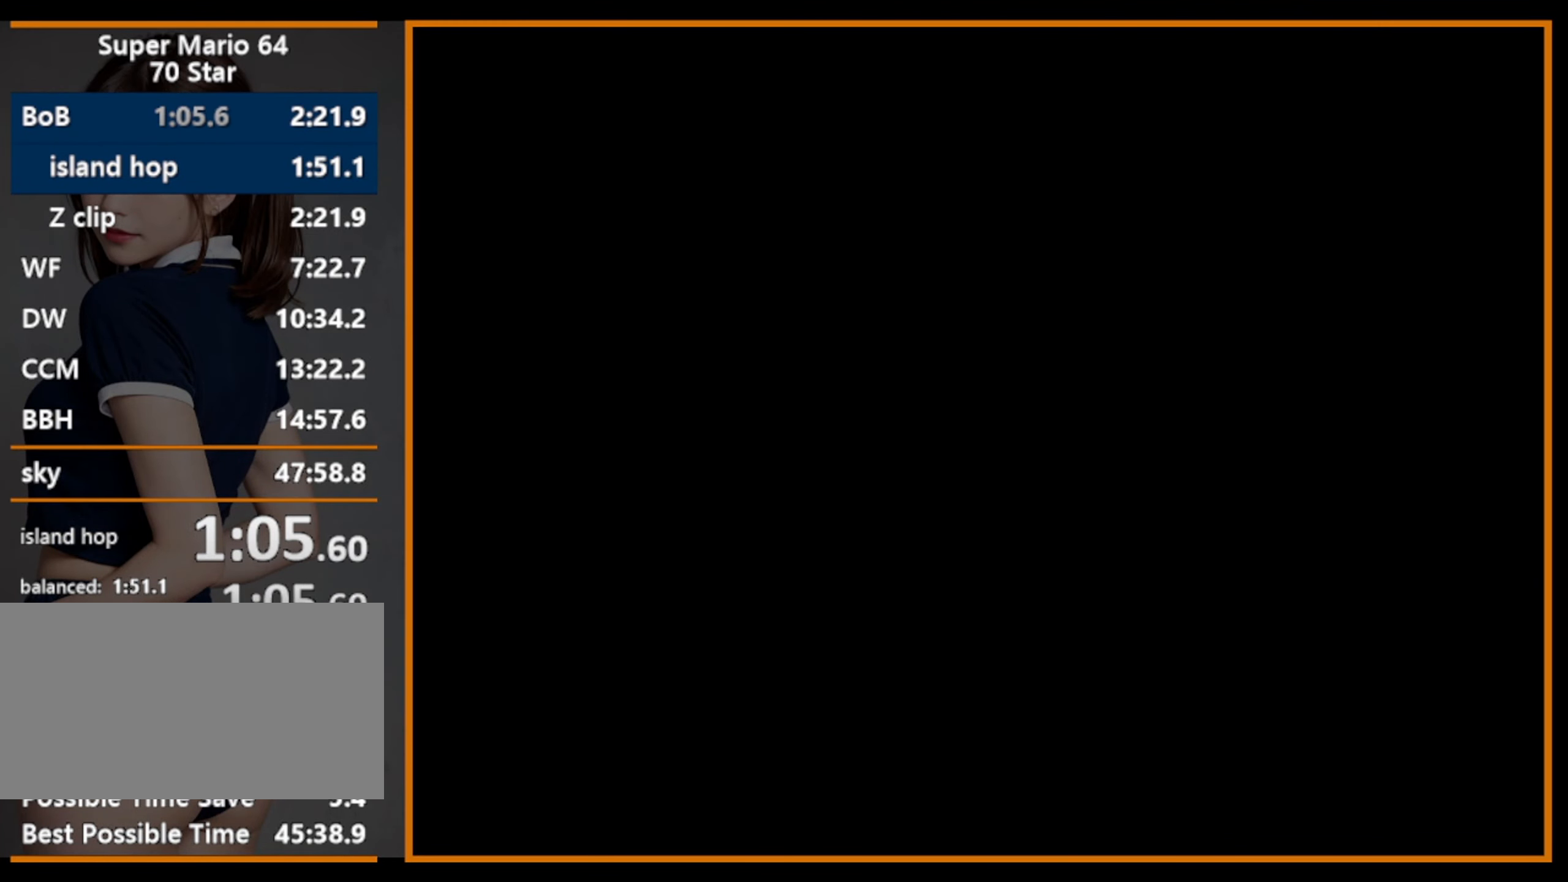
{"buttons": [], "left_stick": "center", "events": []}
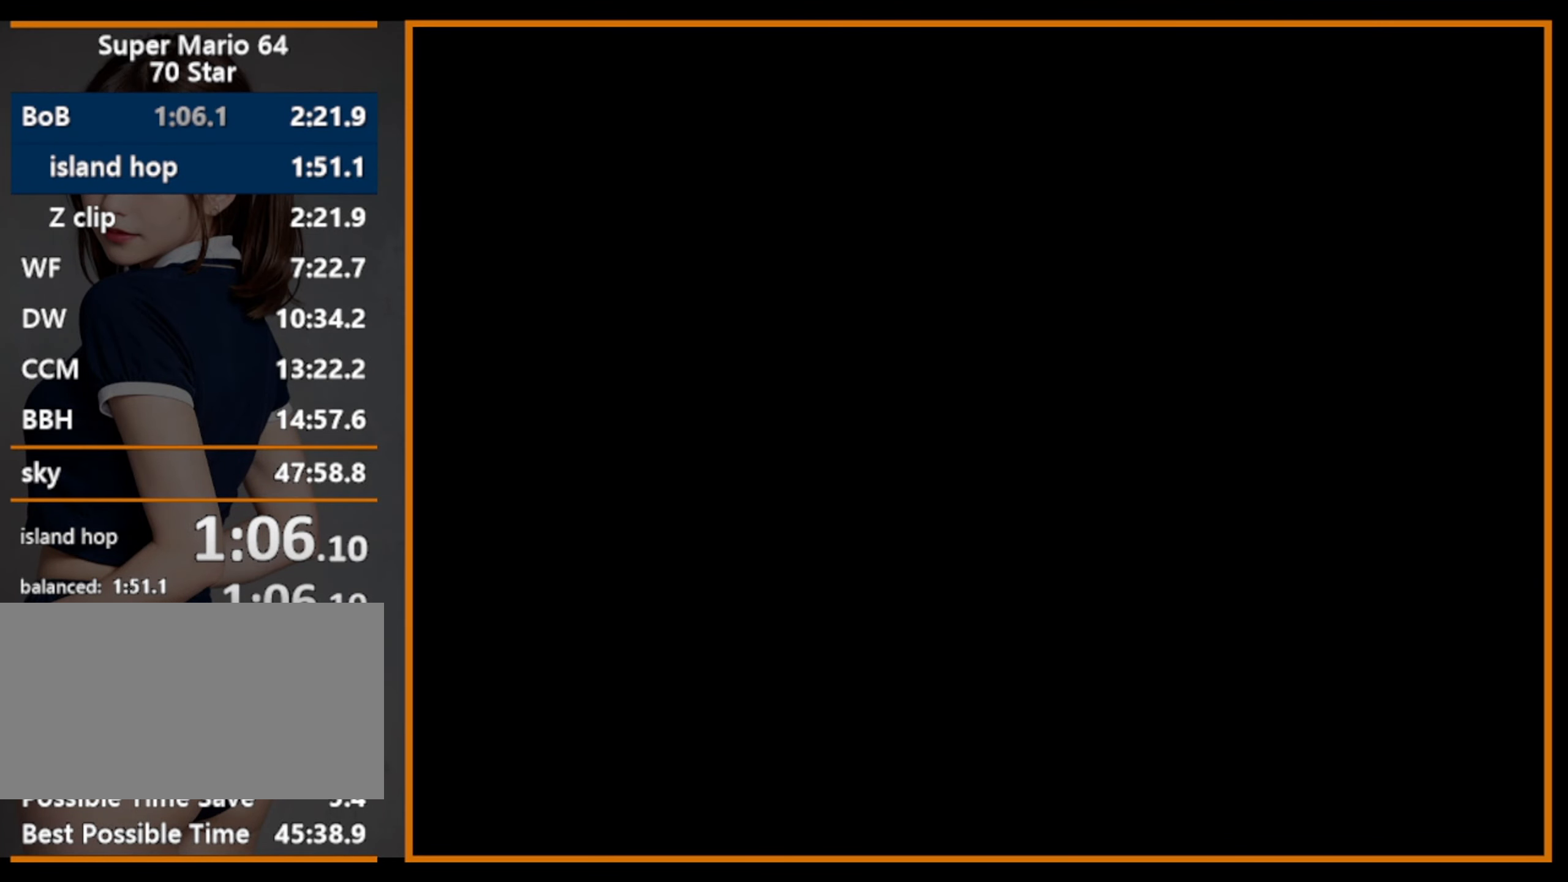
{"buttons": [], "left_stick": "center", "events": [[267, "R1", "down"], [400, "R1", "up"]]}
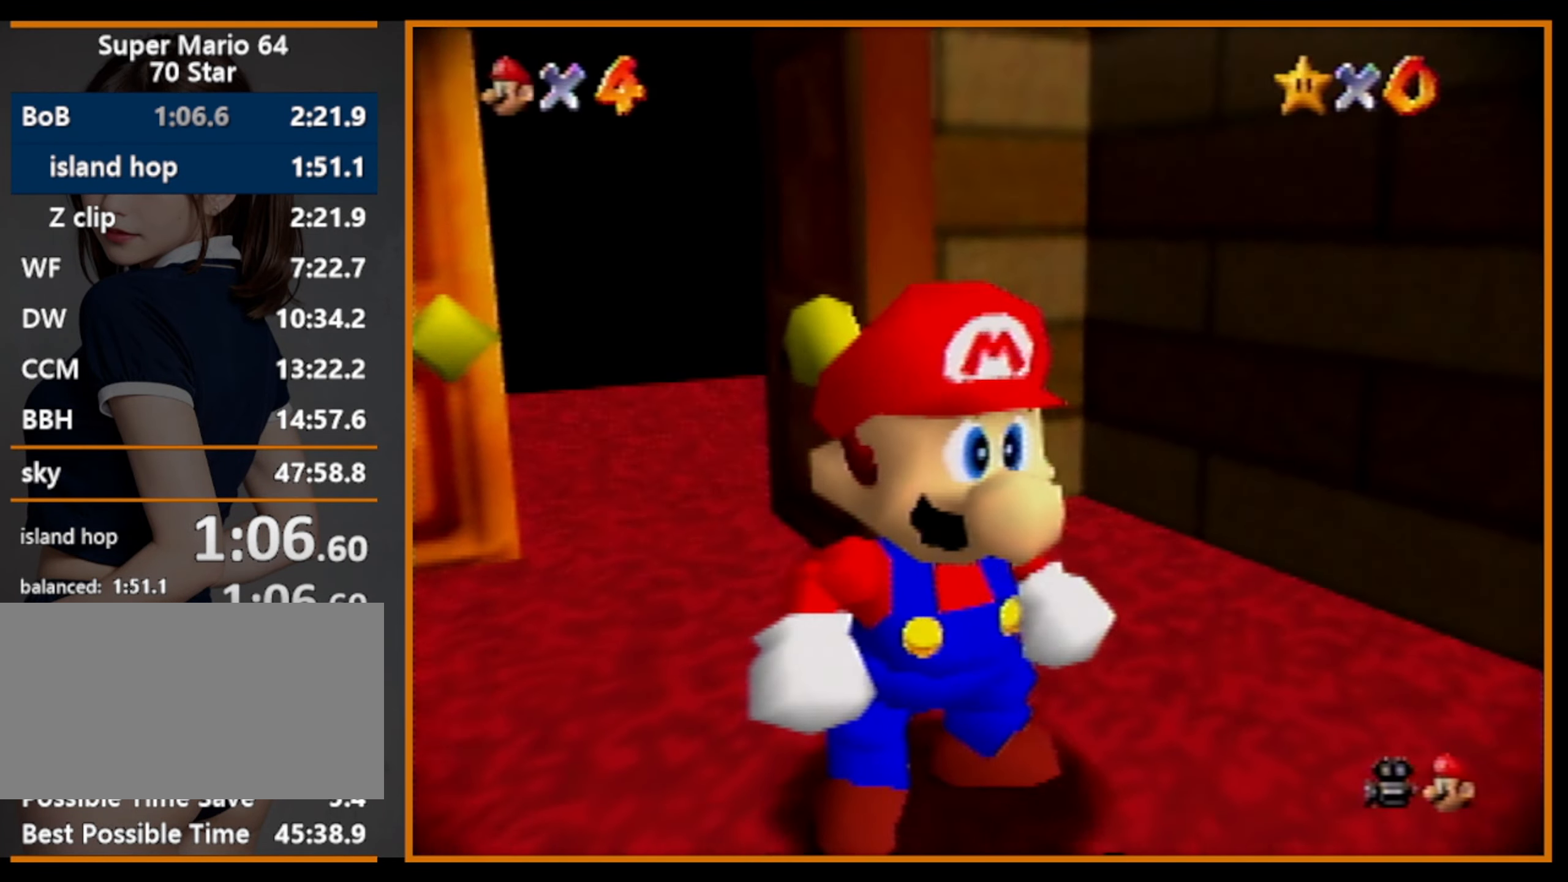
{"buttons": [], "left_stick": "center", "events": []}
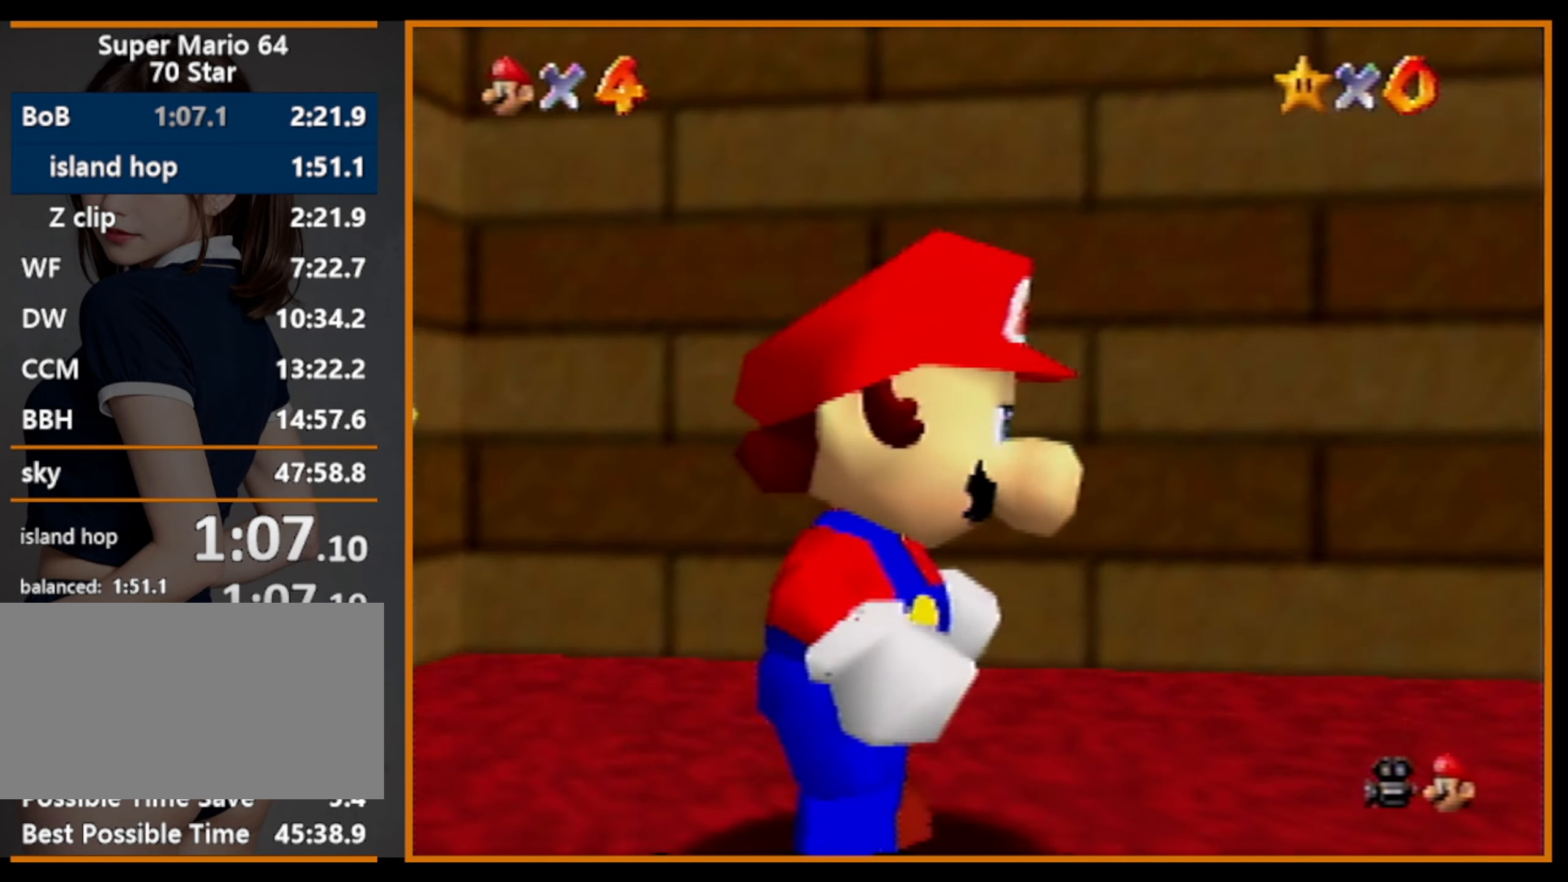
{"buttons": [], "left_stick": "center", "events": []}
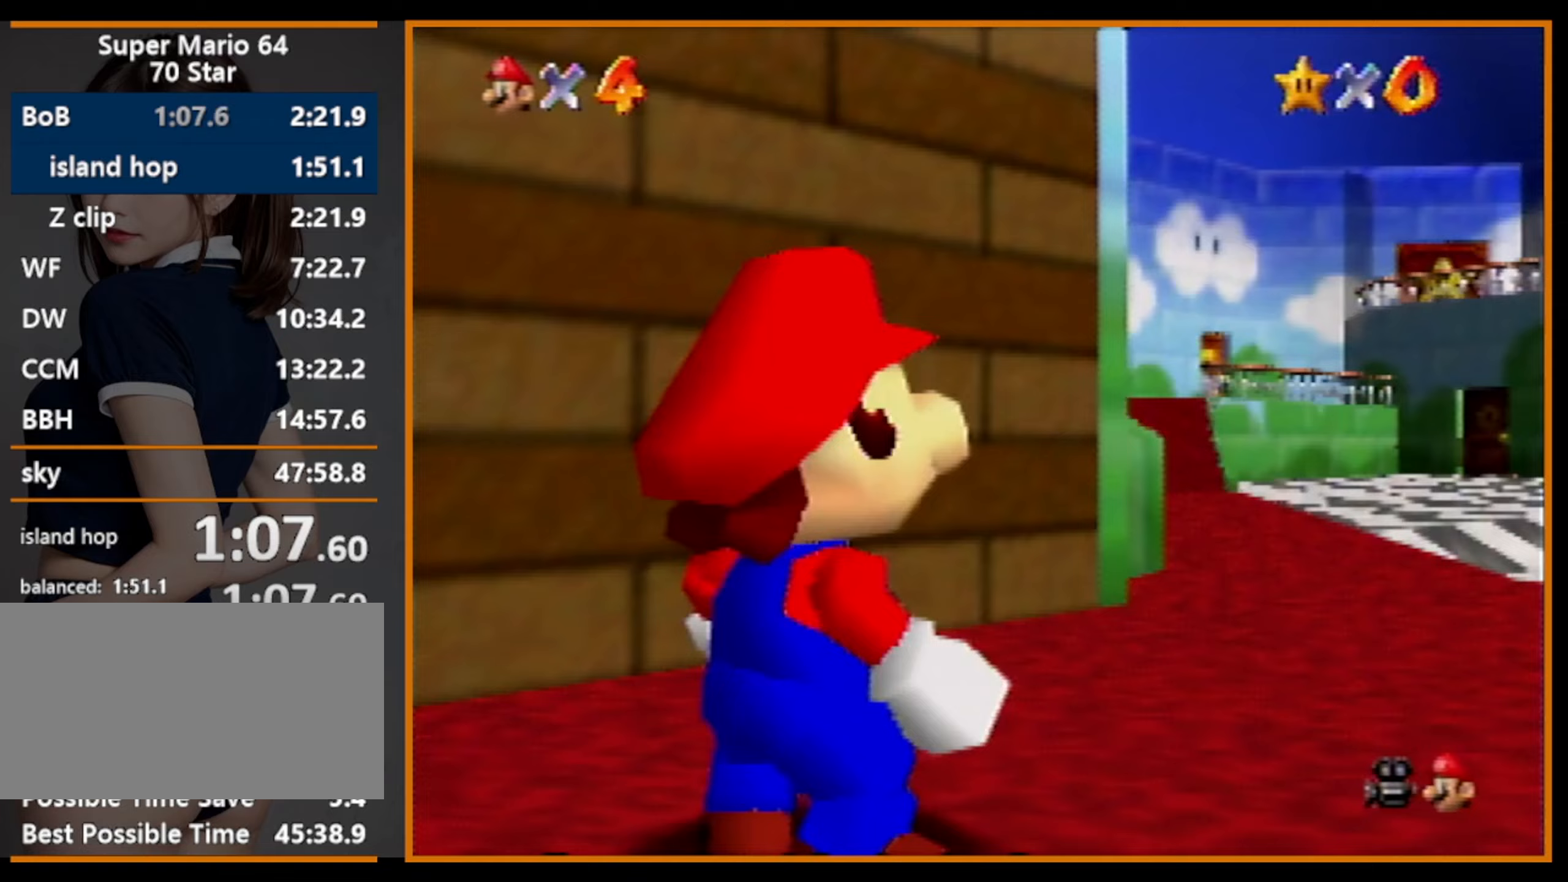
{"buttons": [], "left_stick": "center", "events": []}
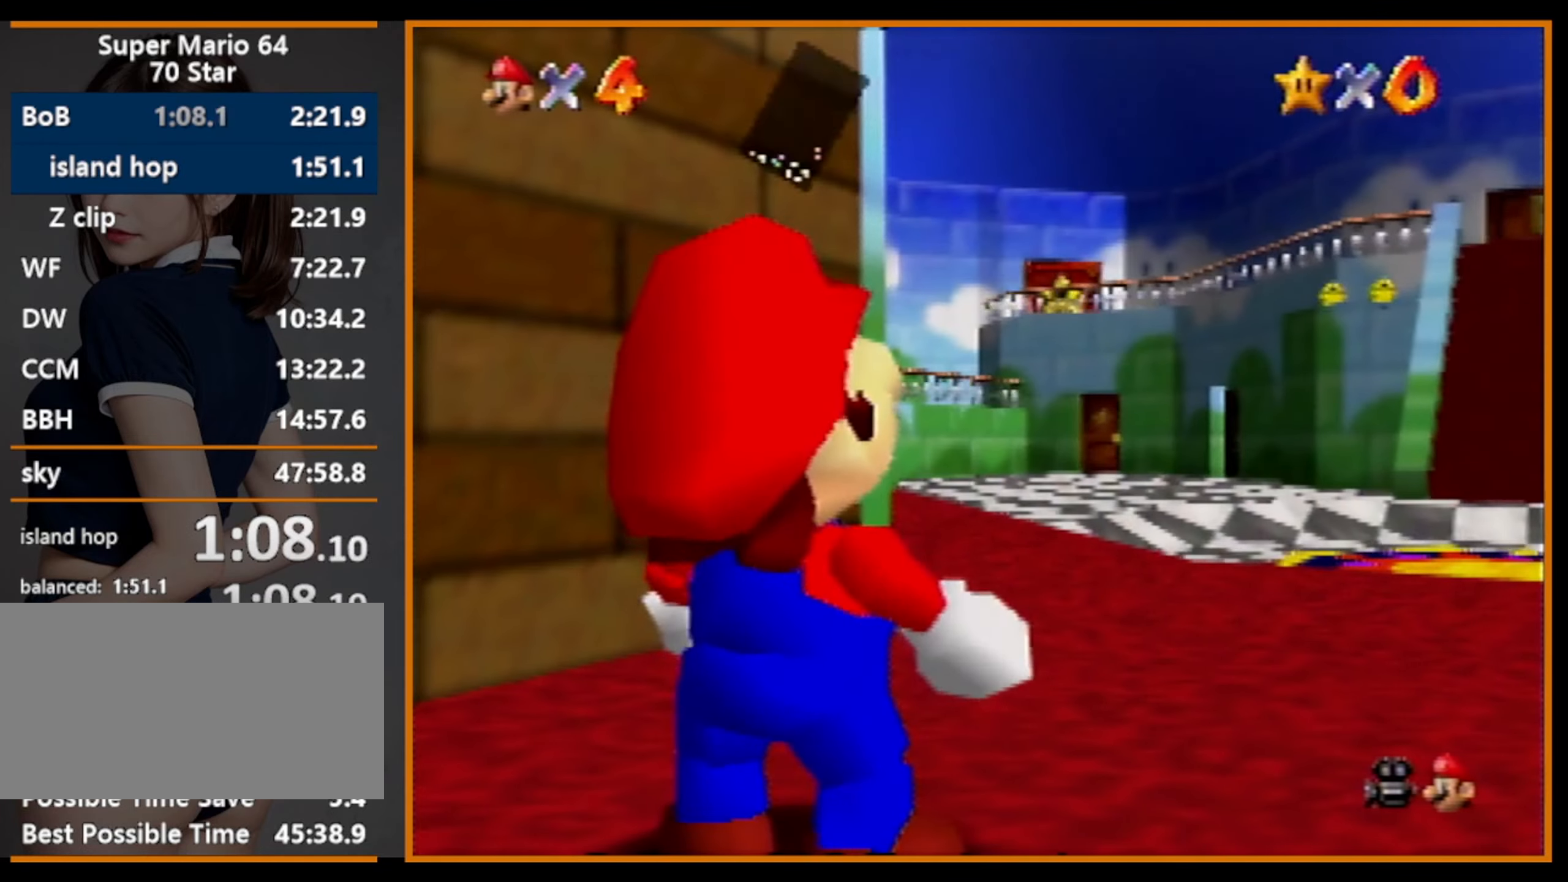
{"buttons": [], "left_stick": "center", "events": [[167, "A", "down"], [300, "A", "up"]]}
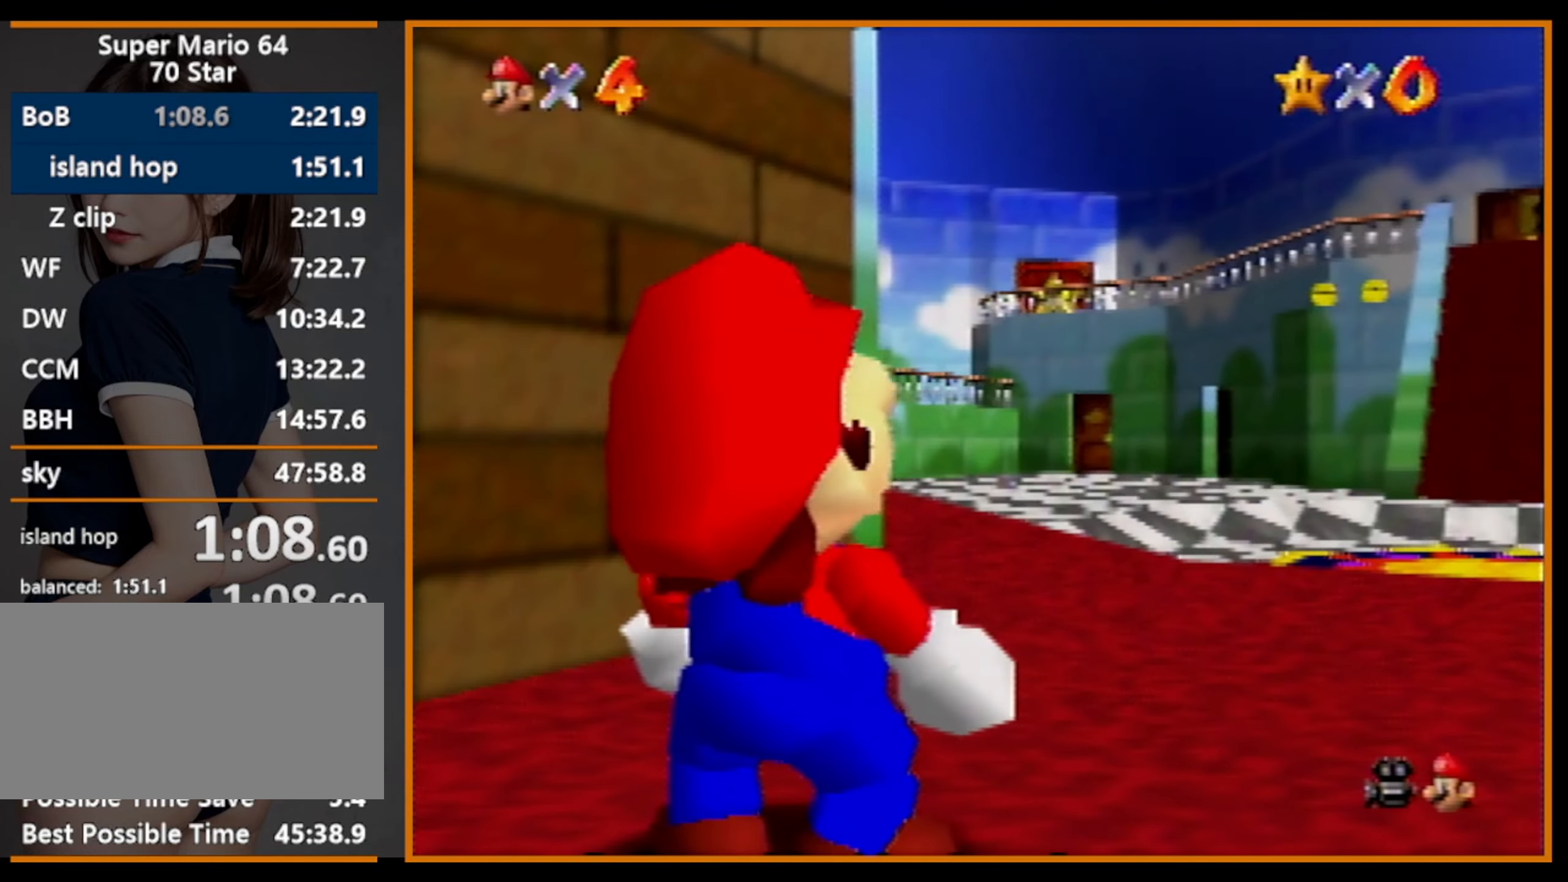
{"buttons": [], "left_stick": "up", "events": [[100, "left_stick", "up"]]}
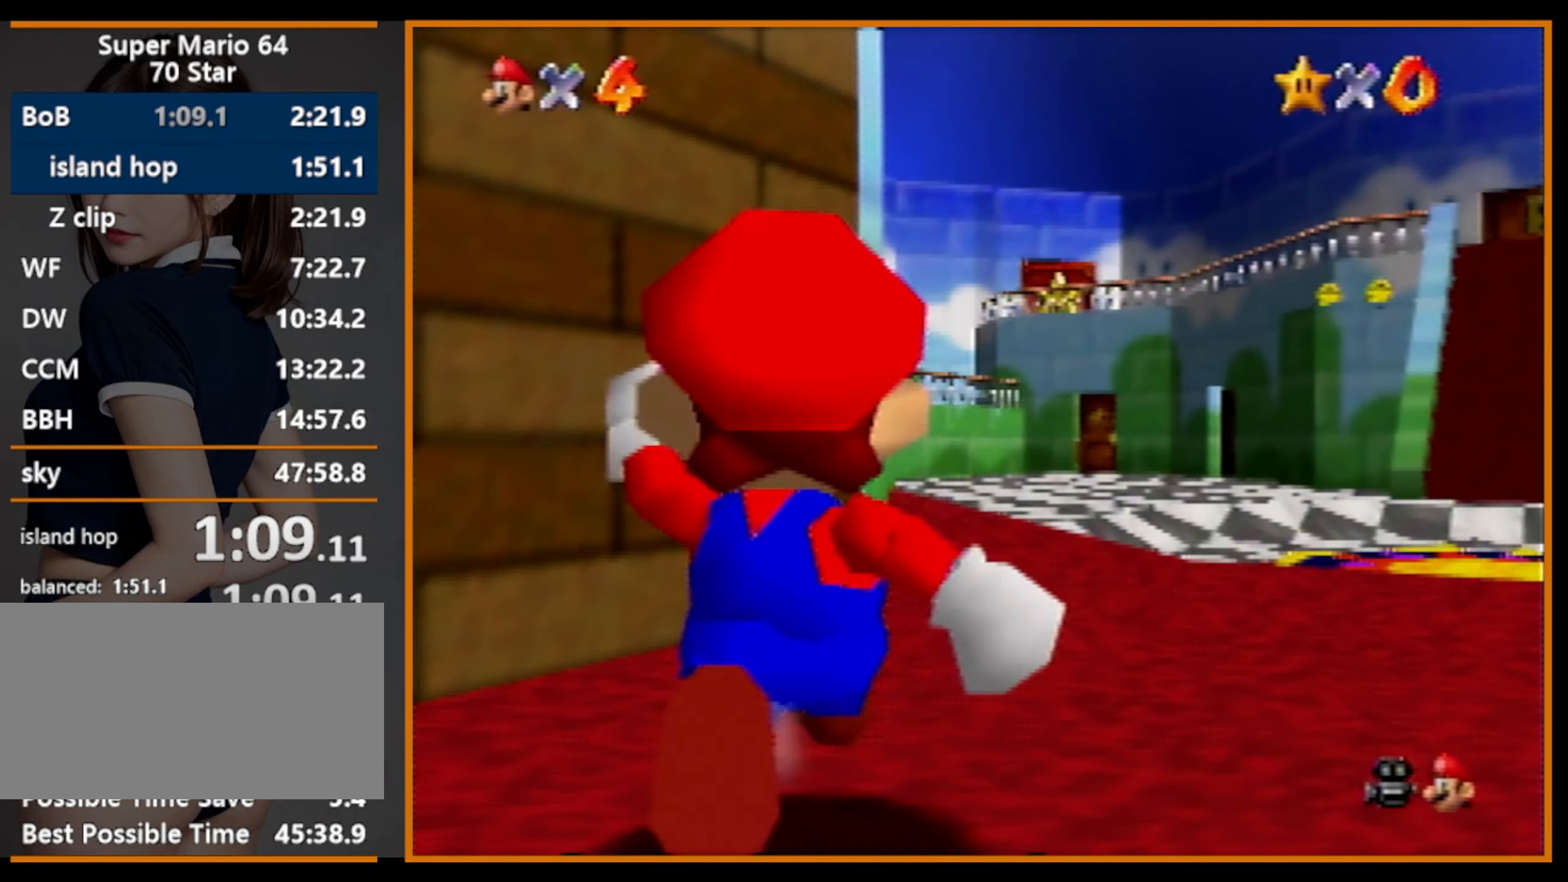
{"buttons": [], "left_stick": "up", "events": [[200, "Z", "down"], [233, "A", "down"], [367, "Z", "up"], [467, "A", "up"]]}
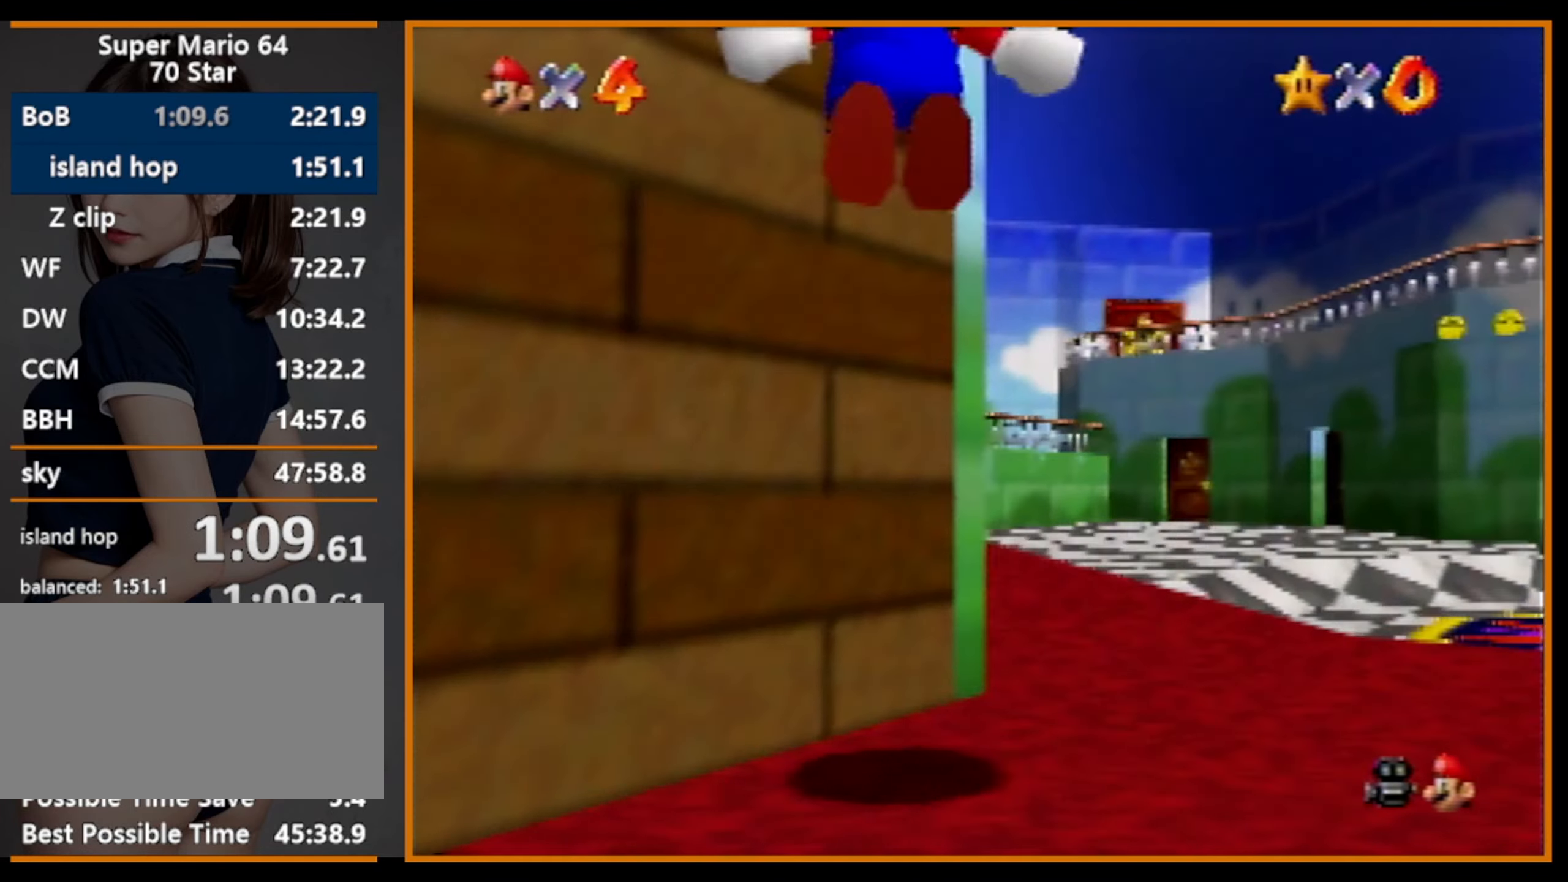
{"buttons": [], "left_stick": "up", "events": []}
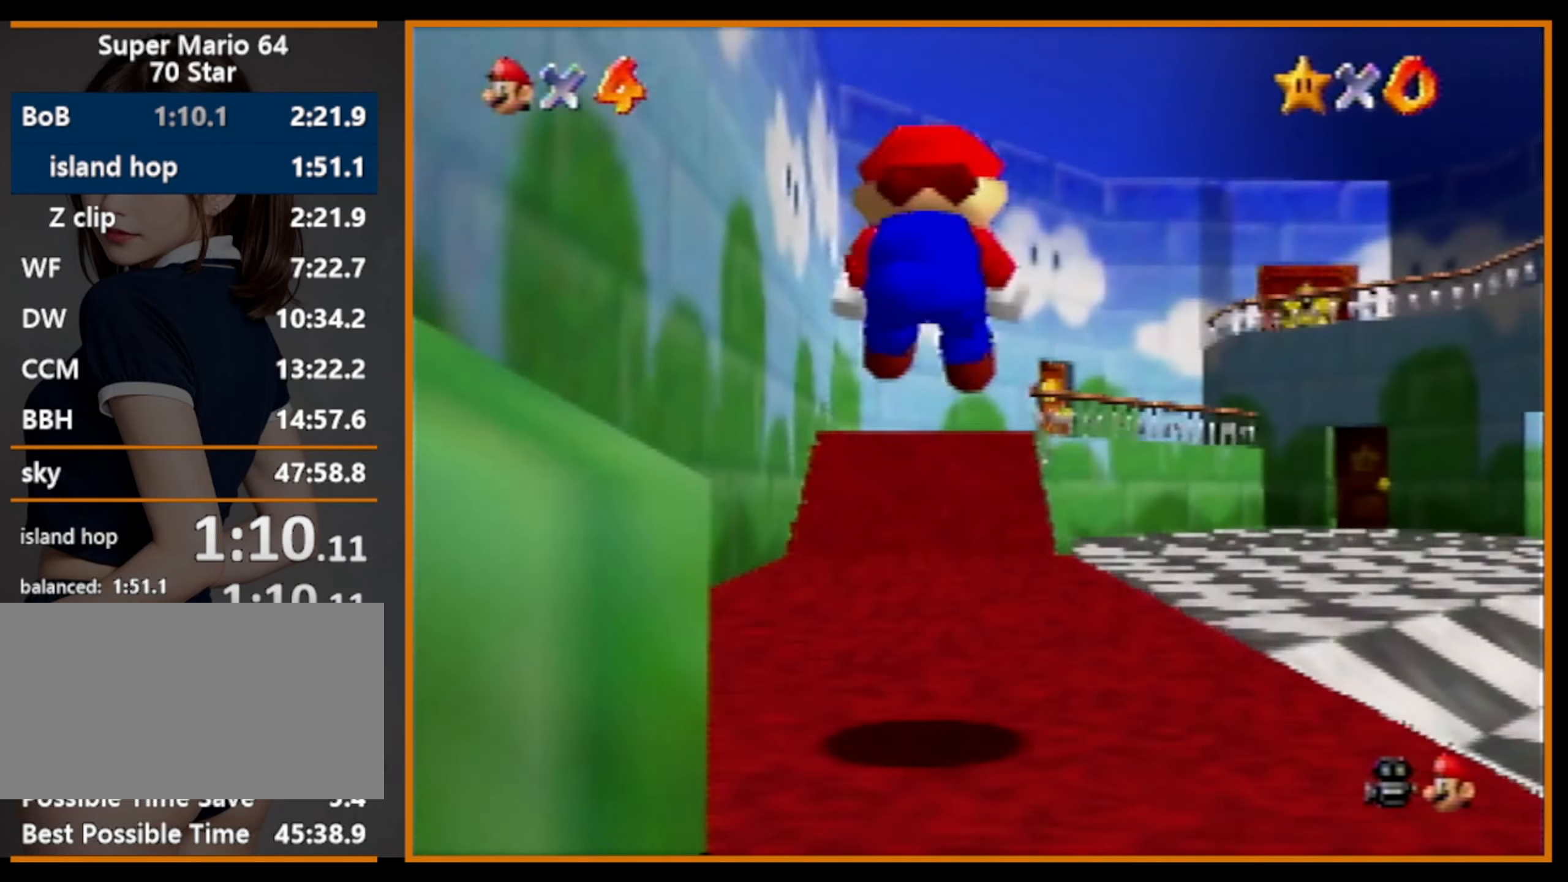
{"buttons": ["A", "B"], "left_stick": "up", "events": [[467, "A", "down"], [467, "B", "down"]]}
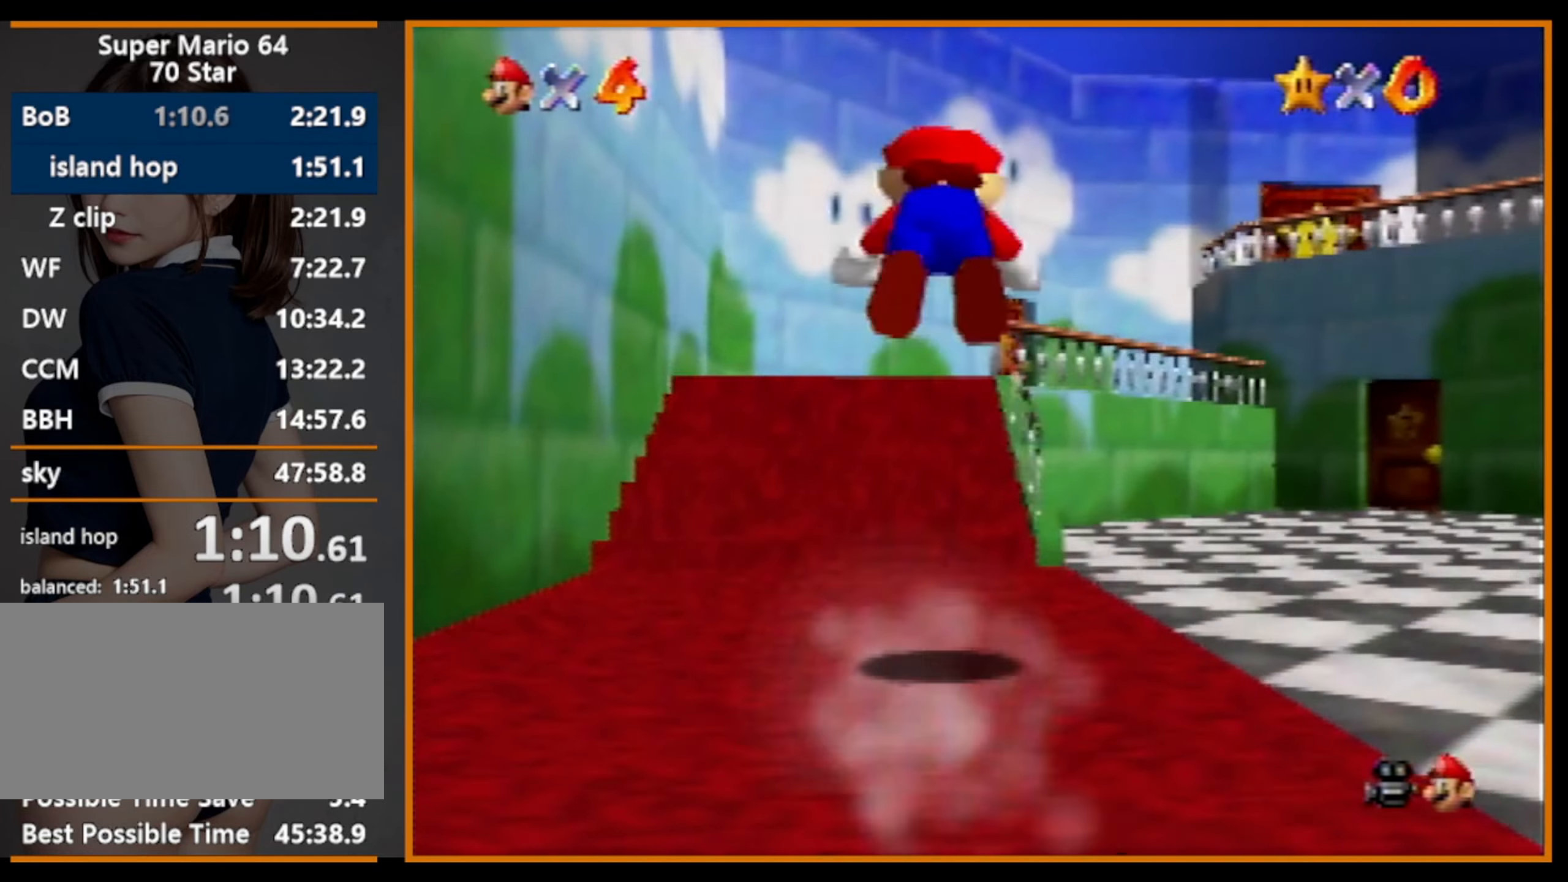
{"buttons": [], "left_stick": "up", "events": [[167, "A", "up"], [200, "B", "up"]]}
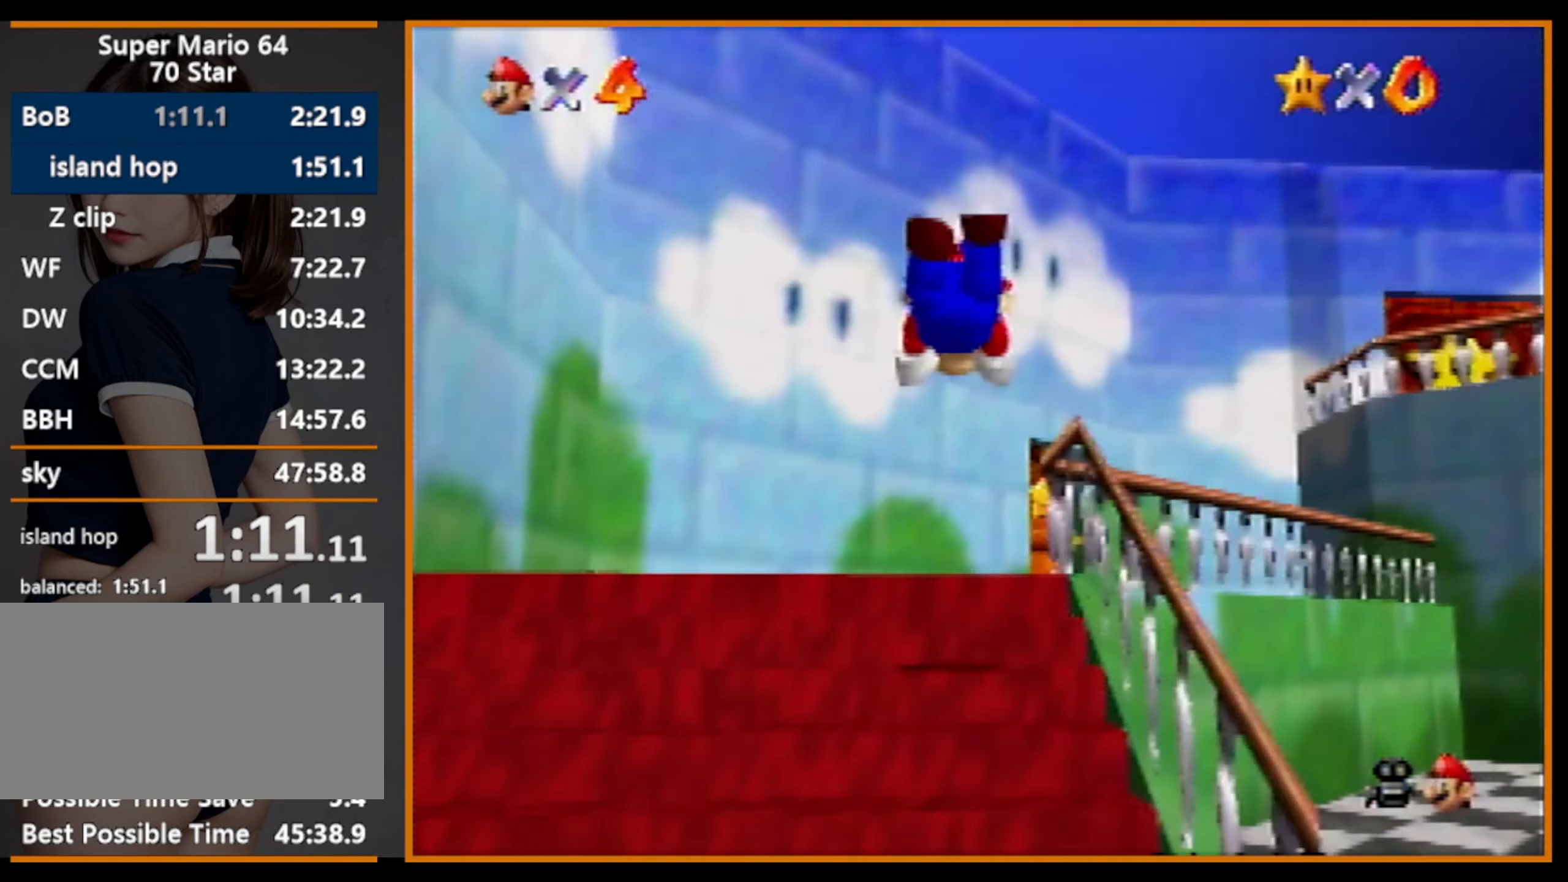
{"buttons": [], "left_stick": "up", "events": [[233, "B", "down"], [267, "A", "down"], [267, "B", "up"], [400, "A", "up"]]}